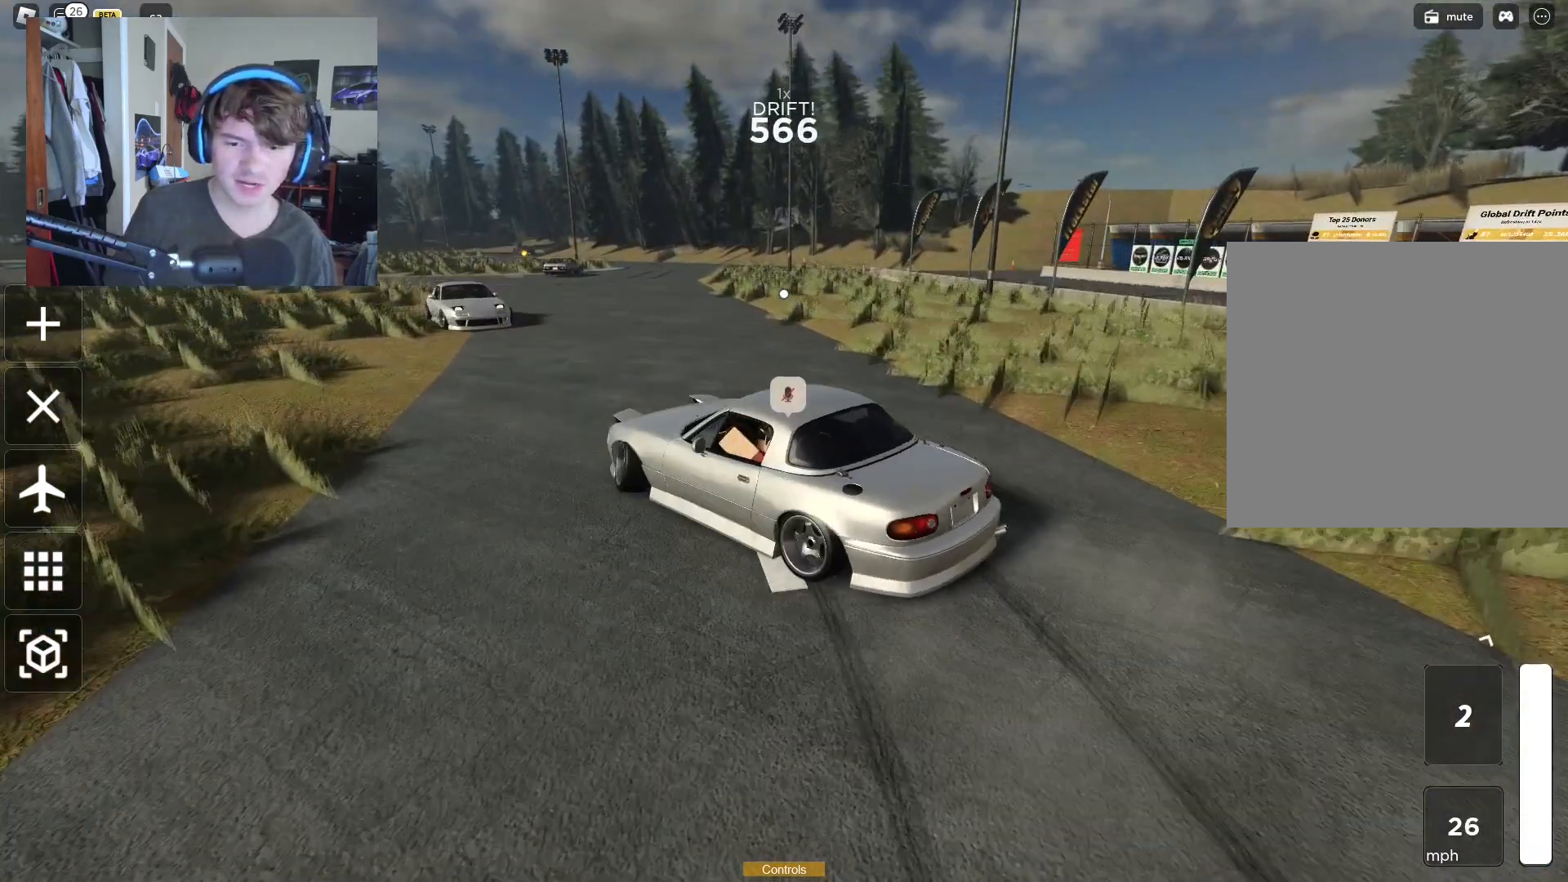
Gameplay with a controller (Xbox layout); each line is a JSON object with the inputs held at the frame after it. "events" lists button and stick changes between this image and that frame as [ms after this image, input, new state], when the widget could be followed in between. Not read: L3.
{"buttons": ["R2"], "left_stick": "right", "right_stick": "center", "events": []}
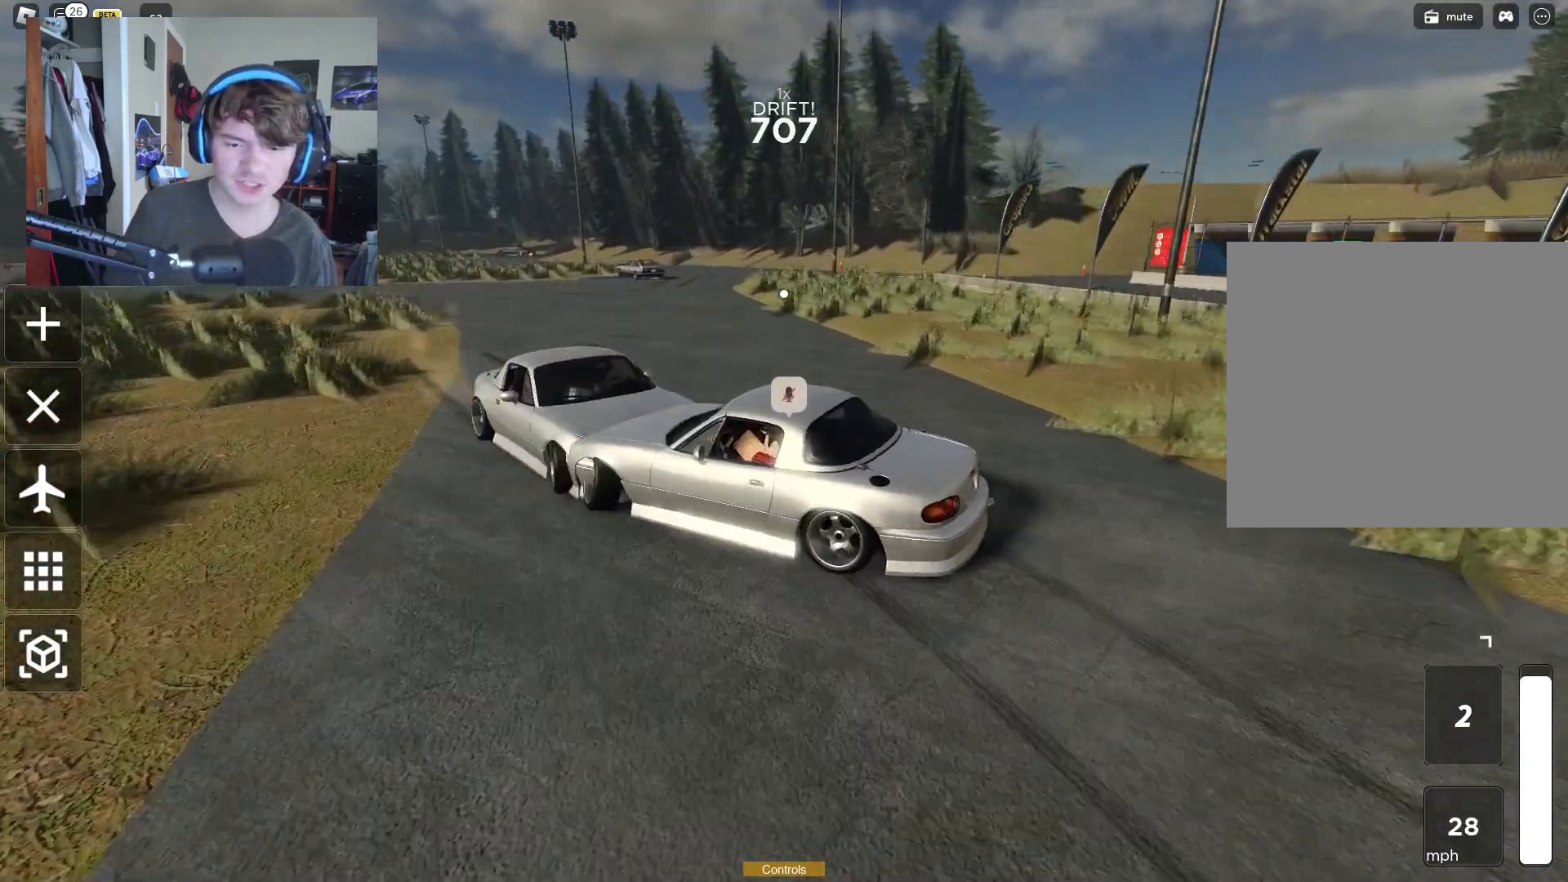
{"buttons": ["R2"], "left_stick": "right", "right_stick": "center", "events": []}
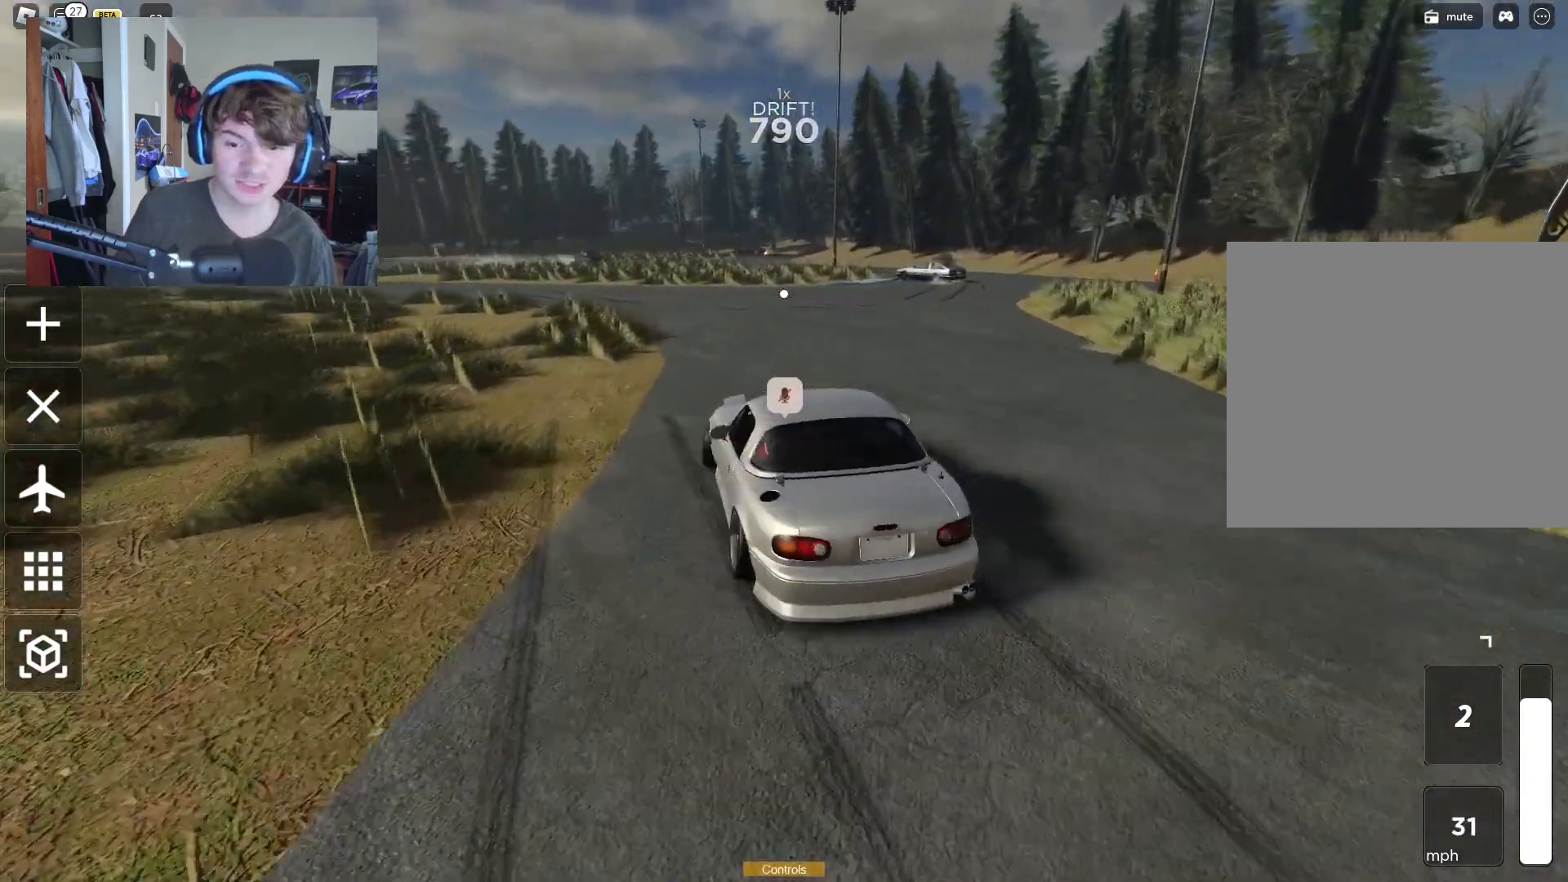
{"buttons": ["R2"], "left_stick": "left", "right_stick": "center", "events": [[83, "R2", "up"], [317, "left_stick", "left"], [383, "R2", "down"]]}
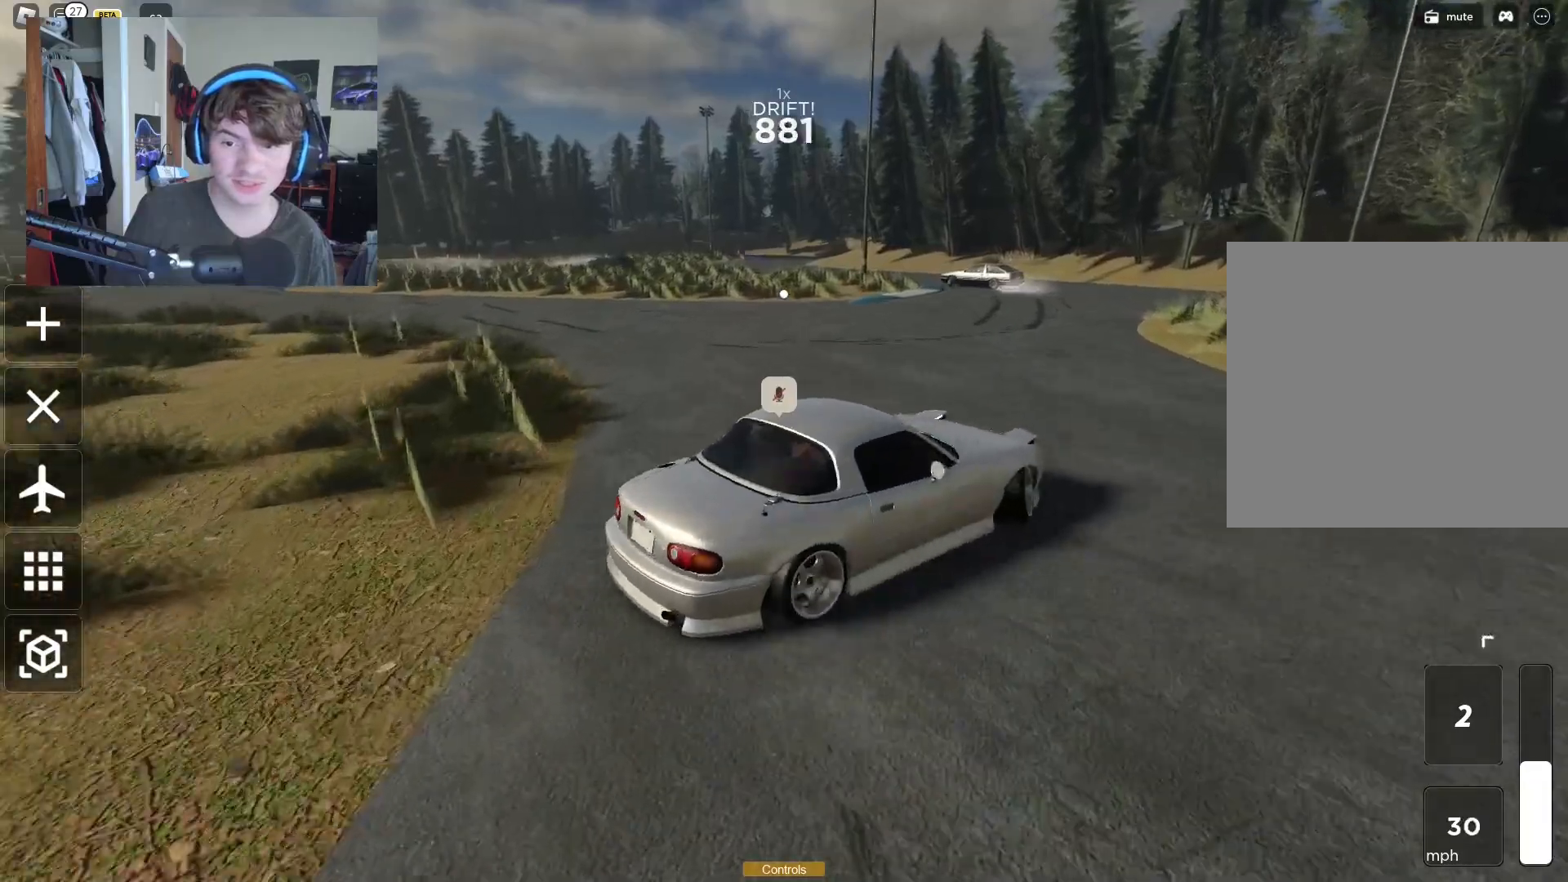
{"buttons": [], "left_stick": "left", "right_stick": "center", "events": [[100, "R2", "up"]]}
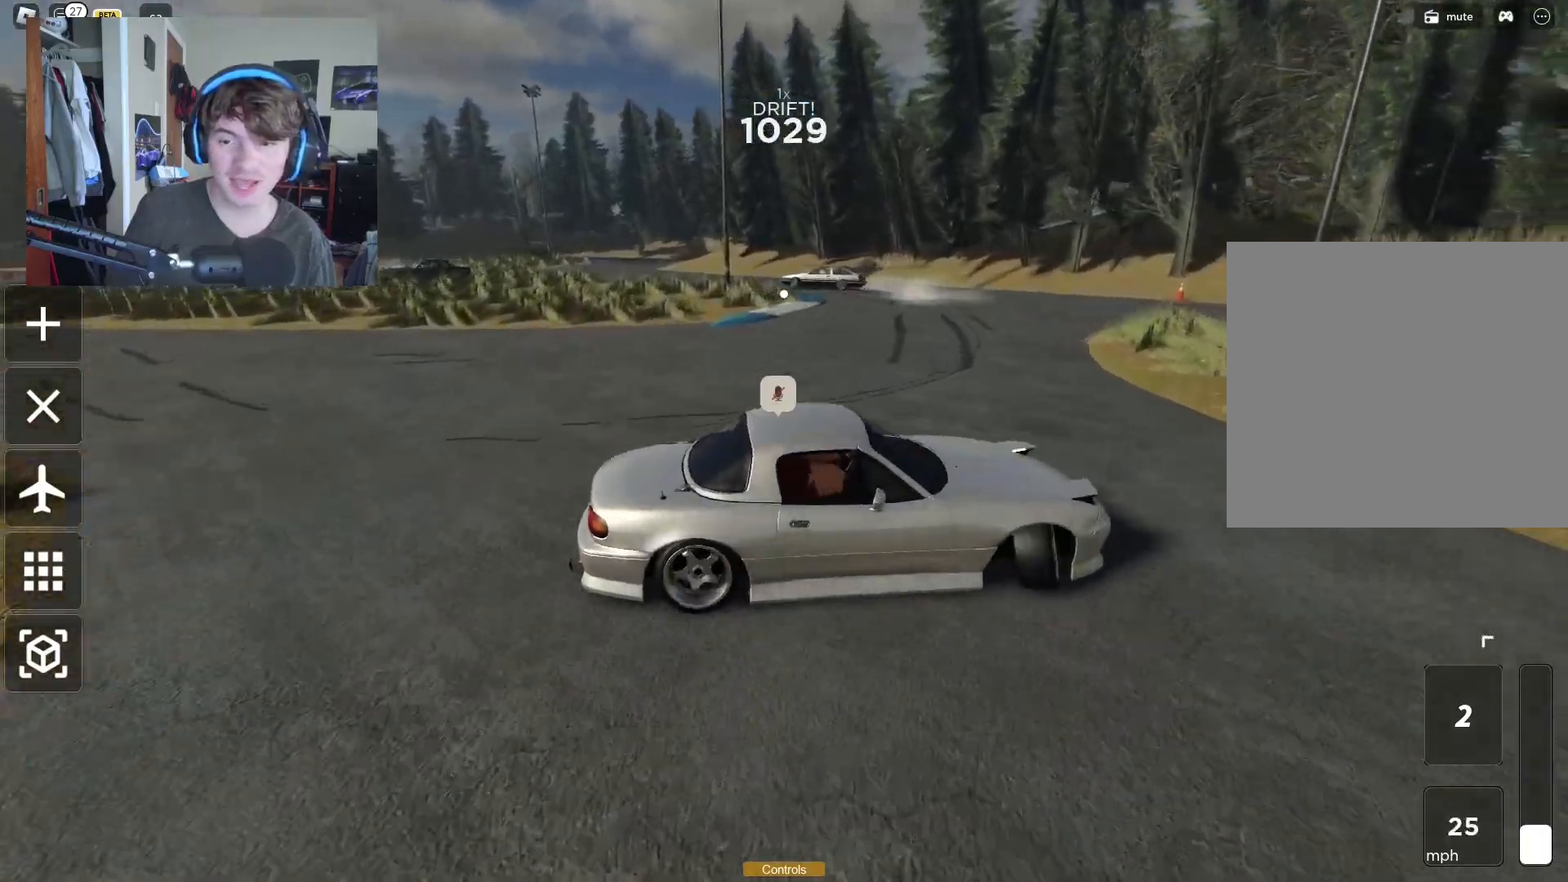
{"buttons": [], "left_stick": "left", "right_stick": "center", "events": []}
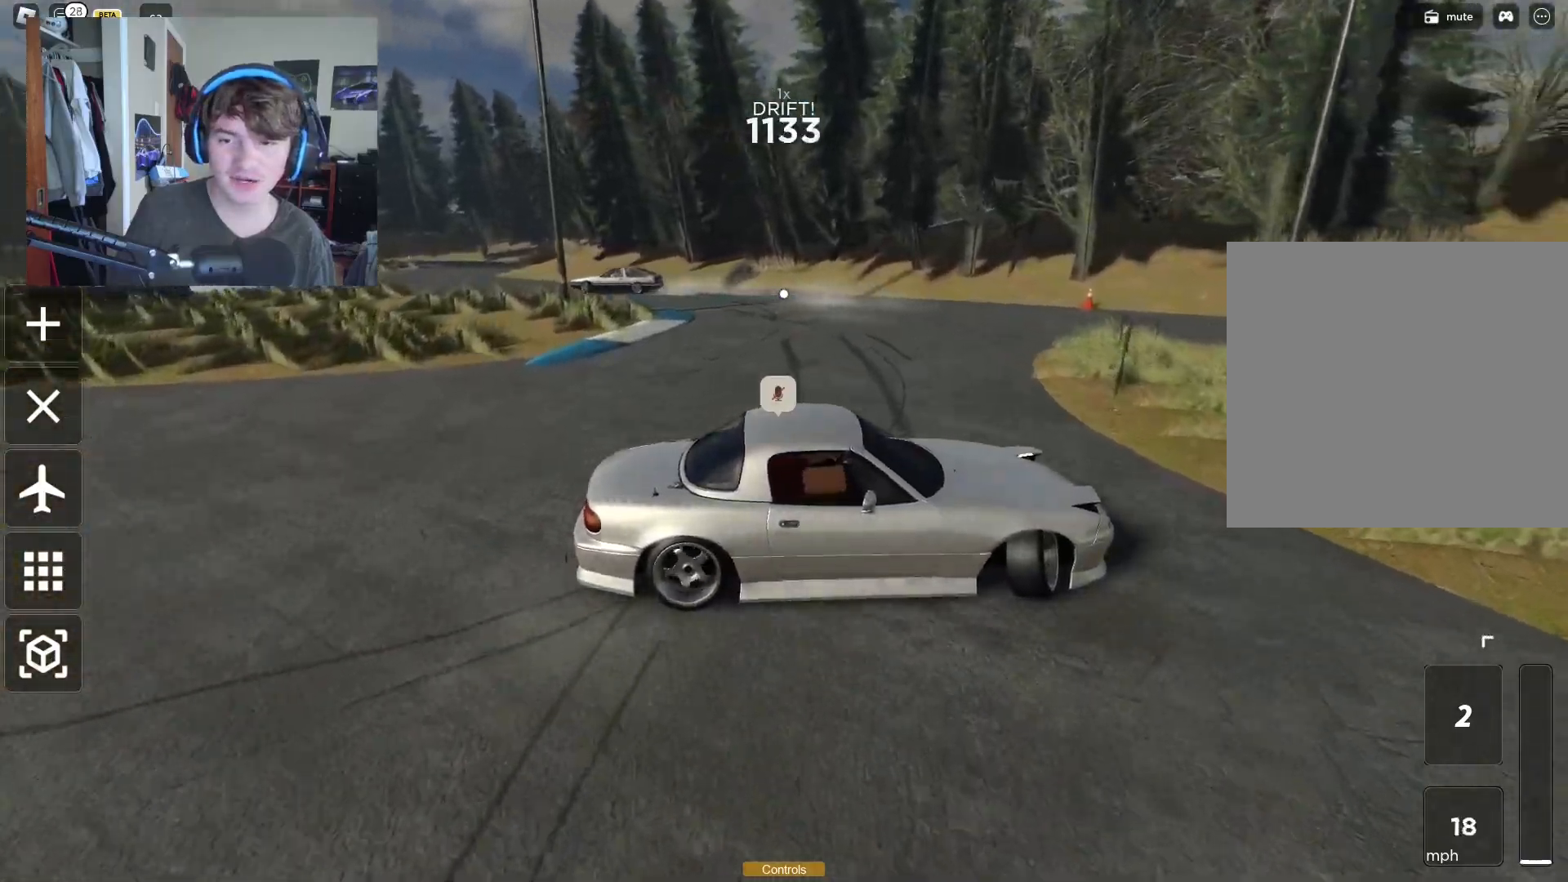
{"buttons": ["R2"], "left_stick": "left", "right_stick": "center", "events": [[17, "R2", "down"]]}
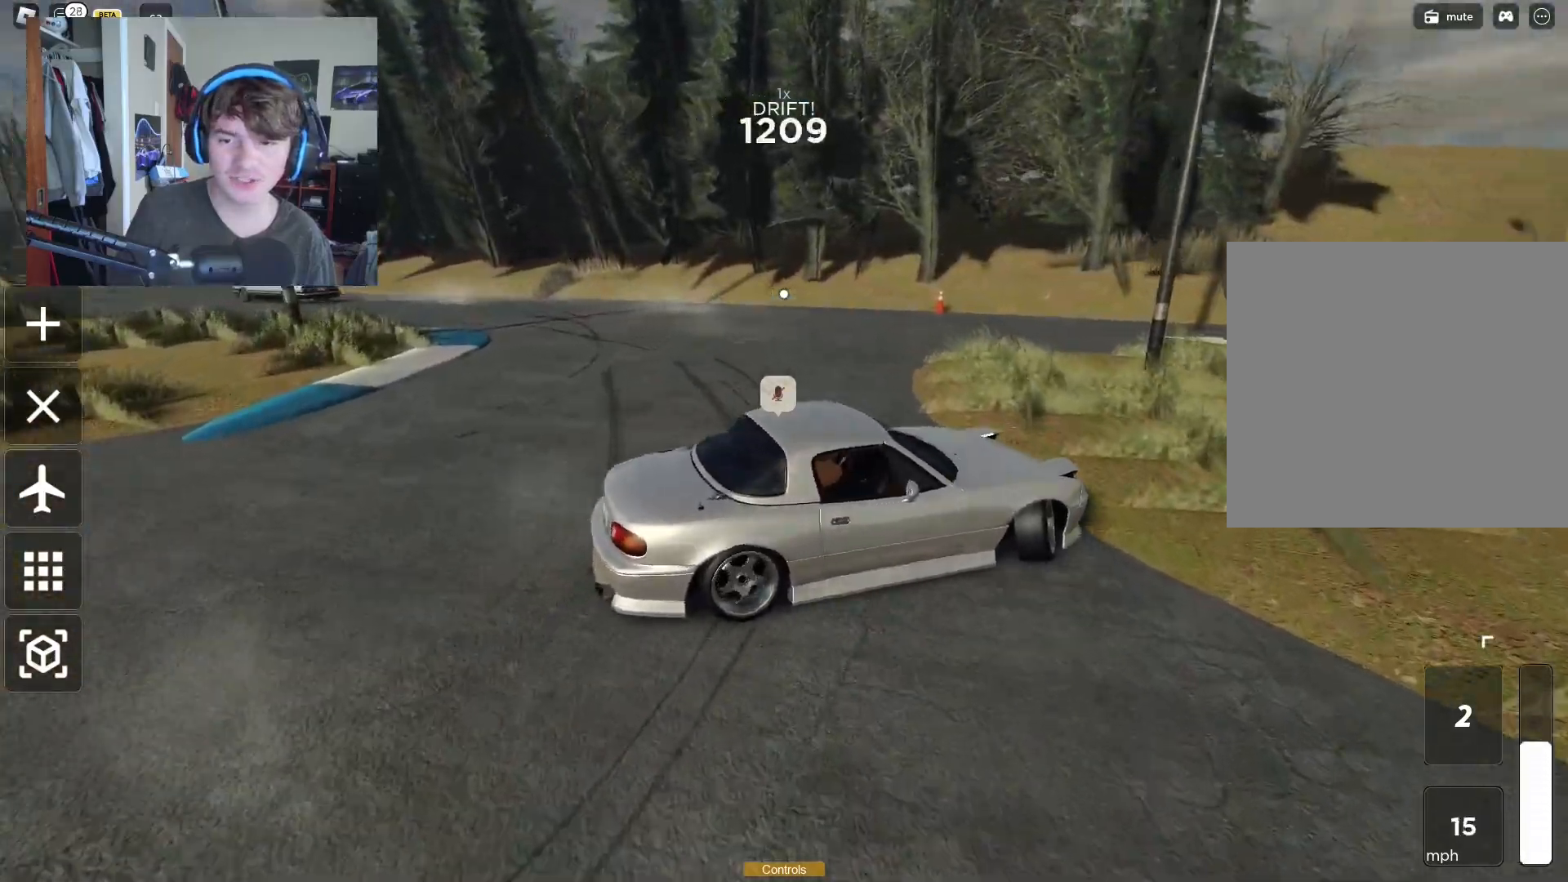
{"buttons": [], "left_stick": "left", "right_stick": "left"}
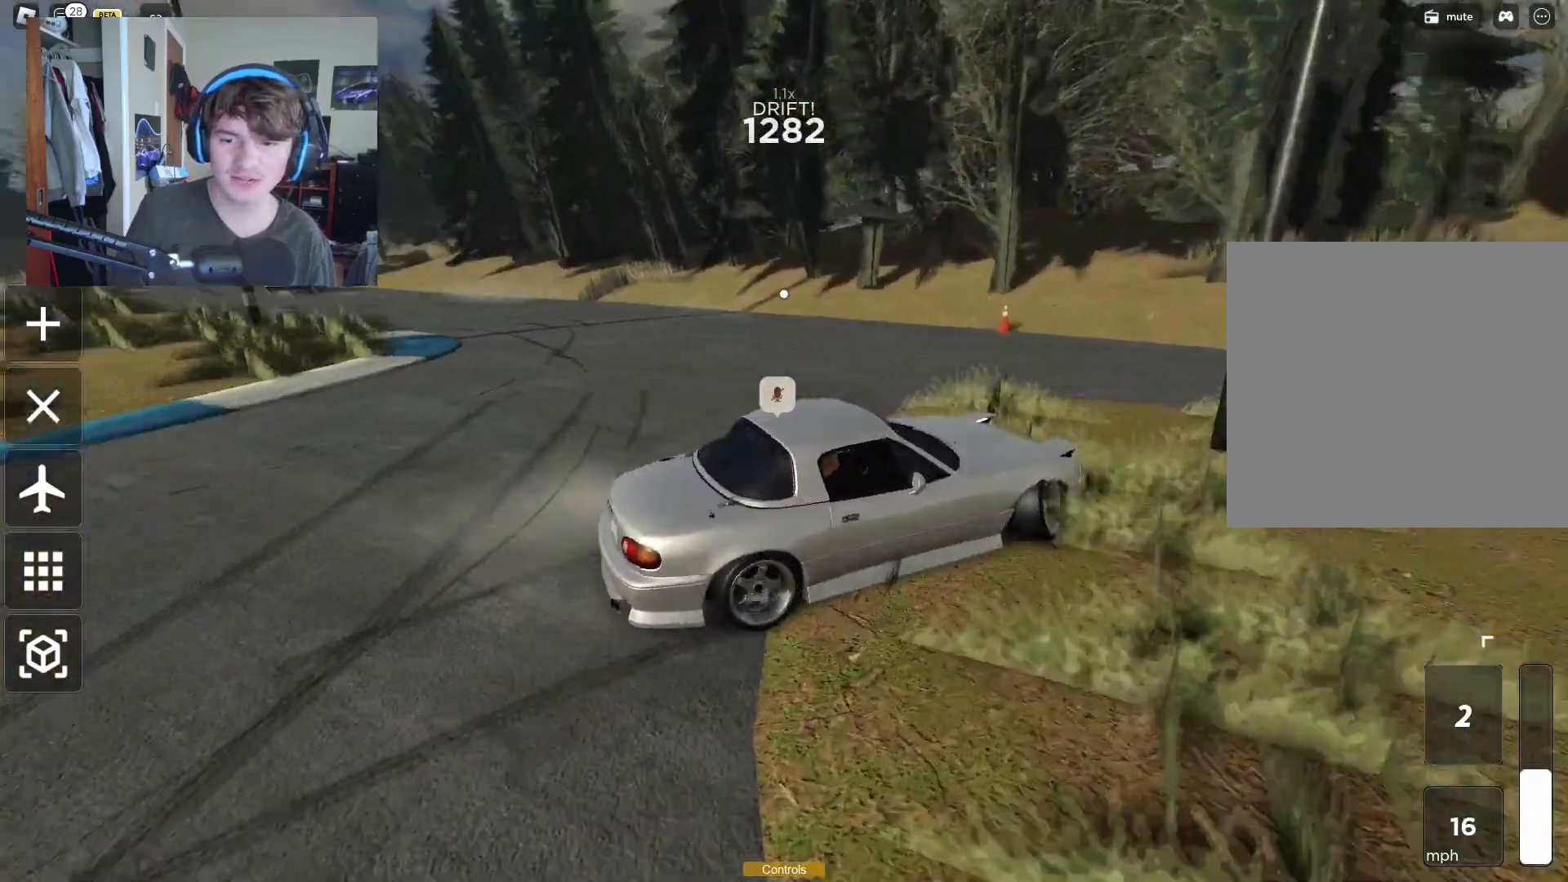
{"buttons": [], "left_stick": "left", "right_stick": "center", "events": [[33, "right_stick", "center"]]}
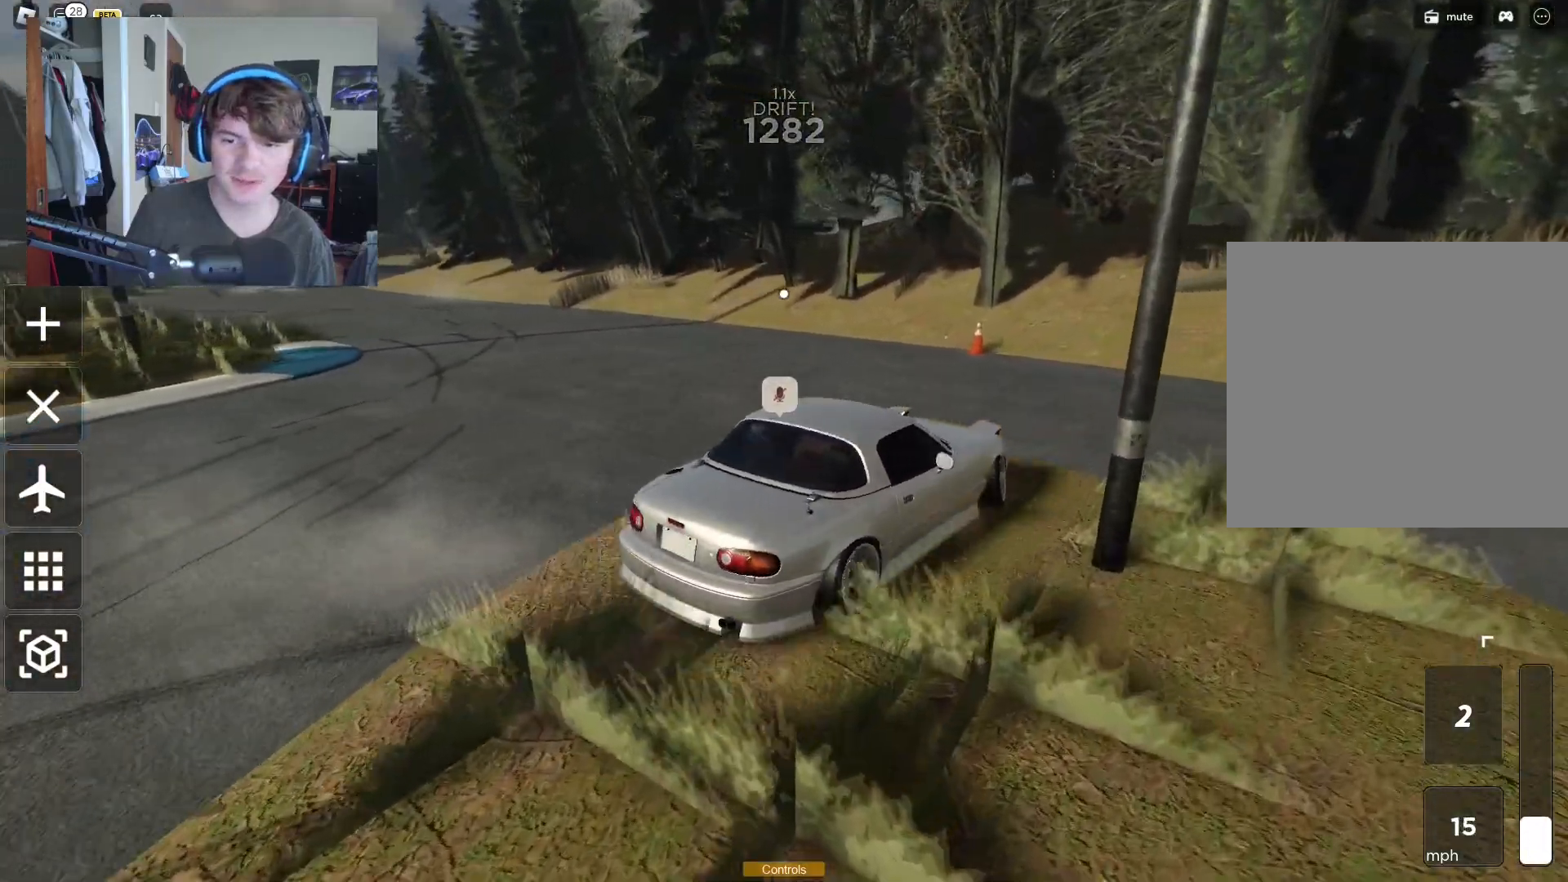
{"buttons": [], "left_stick": "left", "right_stick": "center", "events": [[50, "right_stick", "up-left"], [167, "right_stick", "center"], [217, "R2", "down"], [450, "R2", "up"]]}
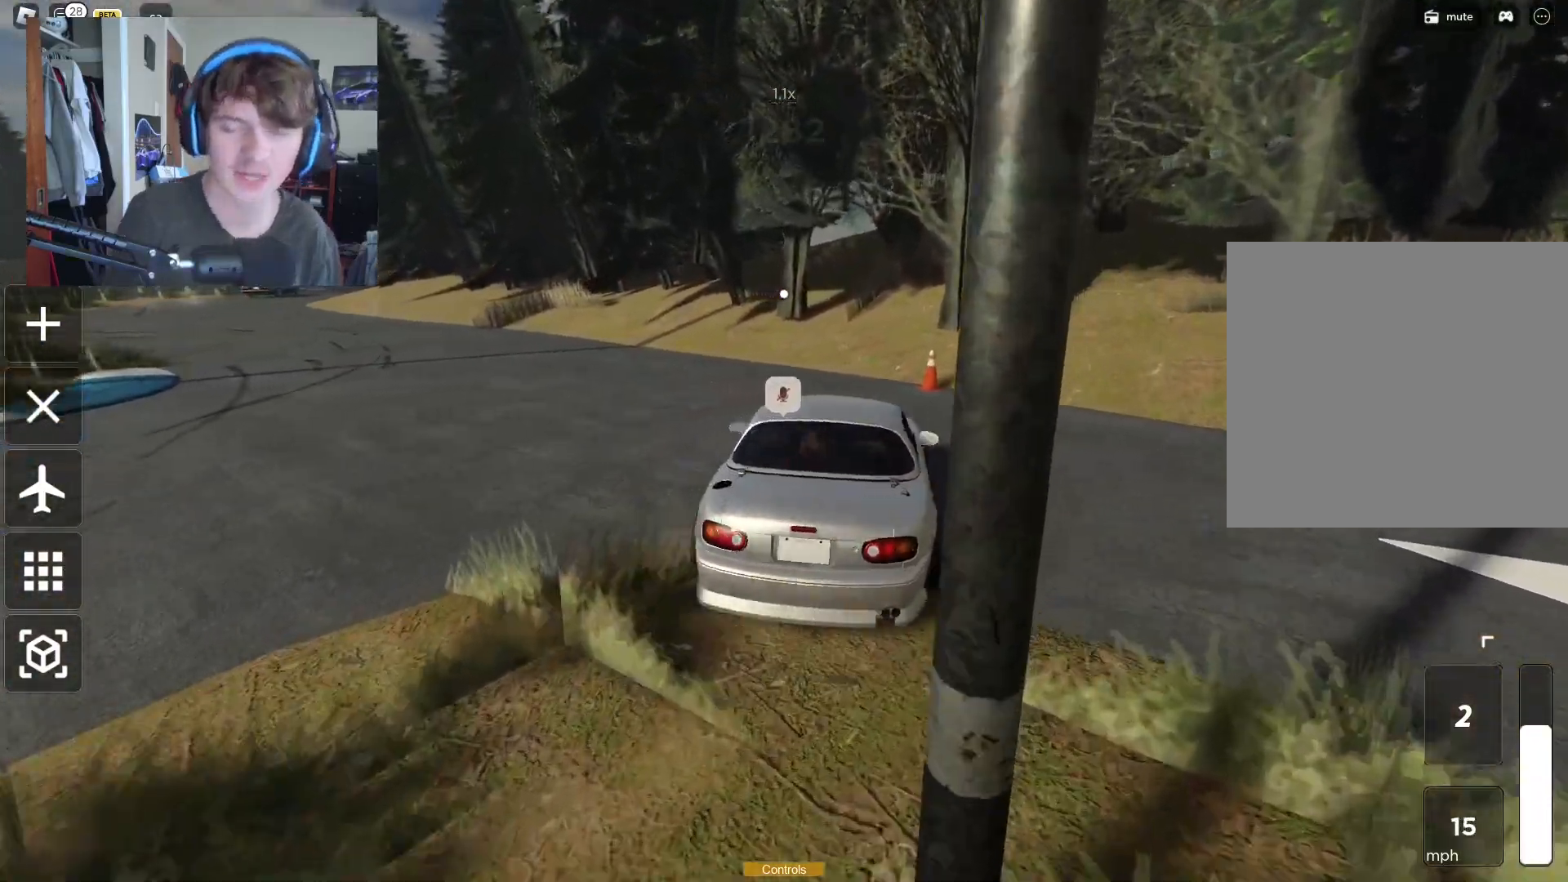
{"buttons": [], "left_stick": "left", "right_stick": "left", "events": [[117, "right_stick", "down-left"], [317, "R2", "down"], [317, "right_stick", "center"], [467, "R2", "up"], [483, "right_stick", "left"]]}
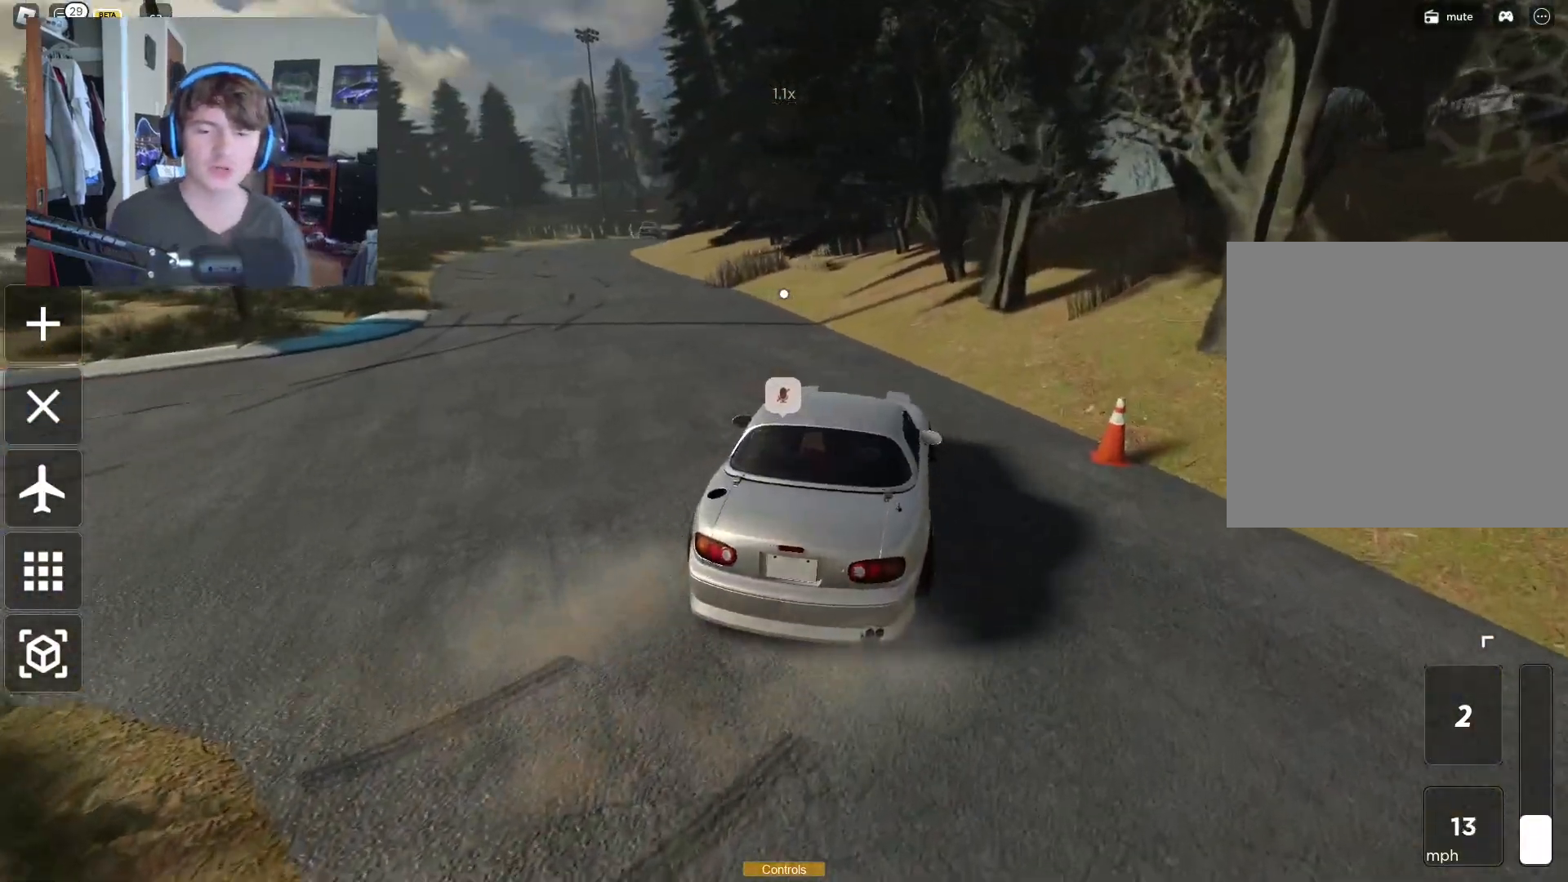
{"buttons": ["R2"], "left_stick": "left", "right_stick": "center", "events": [[117, "right_stick", "center"], [233, "R2", "down"]]}
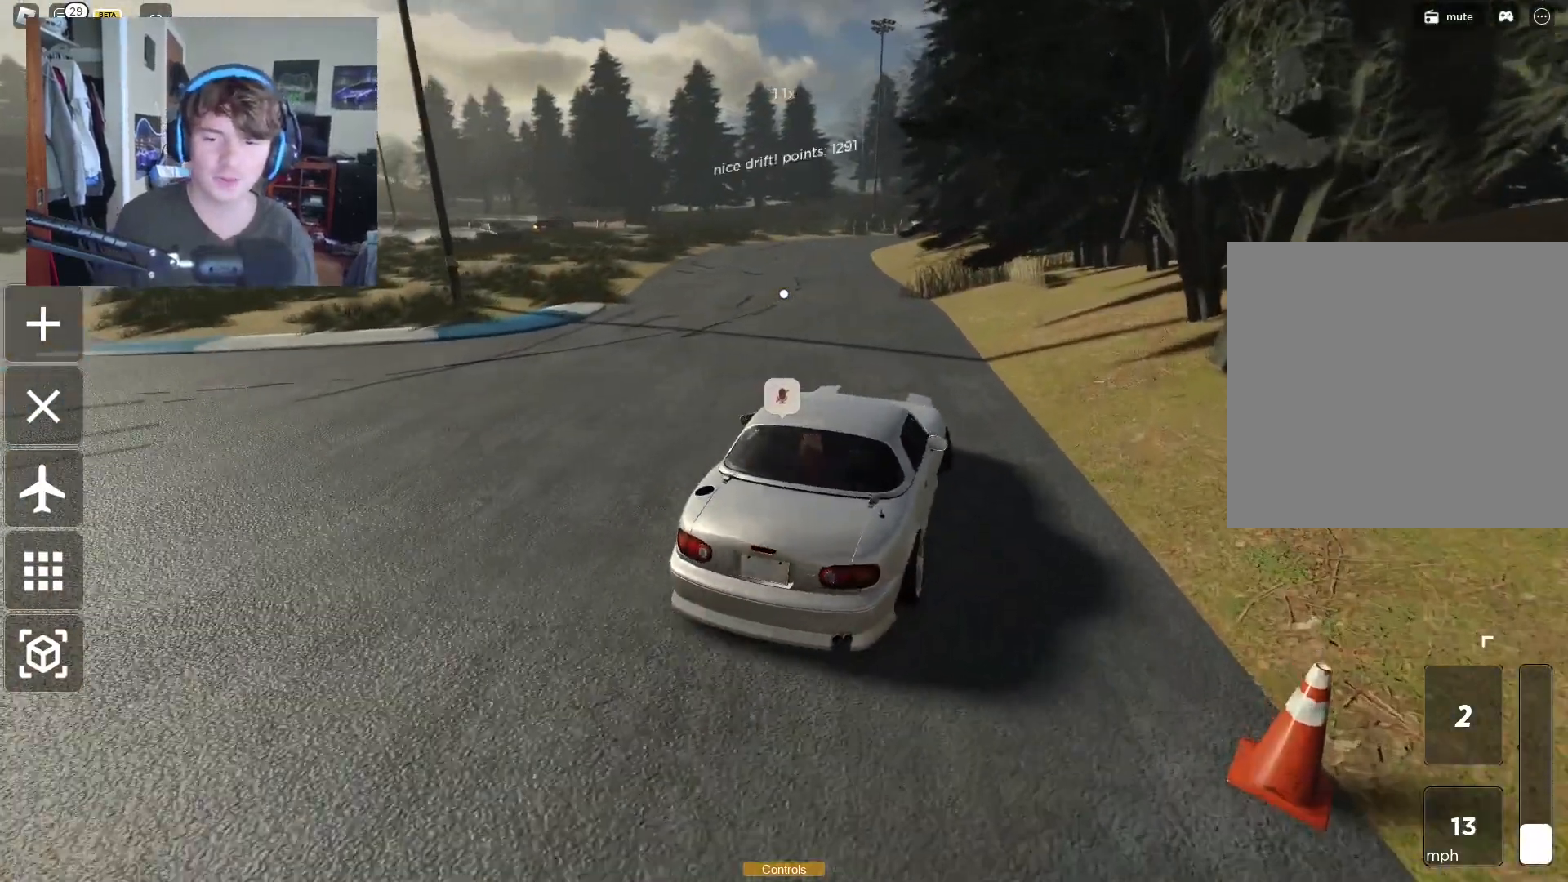
{"buttons": ["R2"], "left_stick": "left", "right_stick": "center", "events": [[100, "left_stick", "center"], [283, "left_stick", "right"], [383, "left_stick", "left"]]}
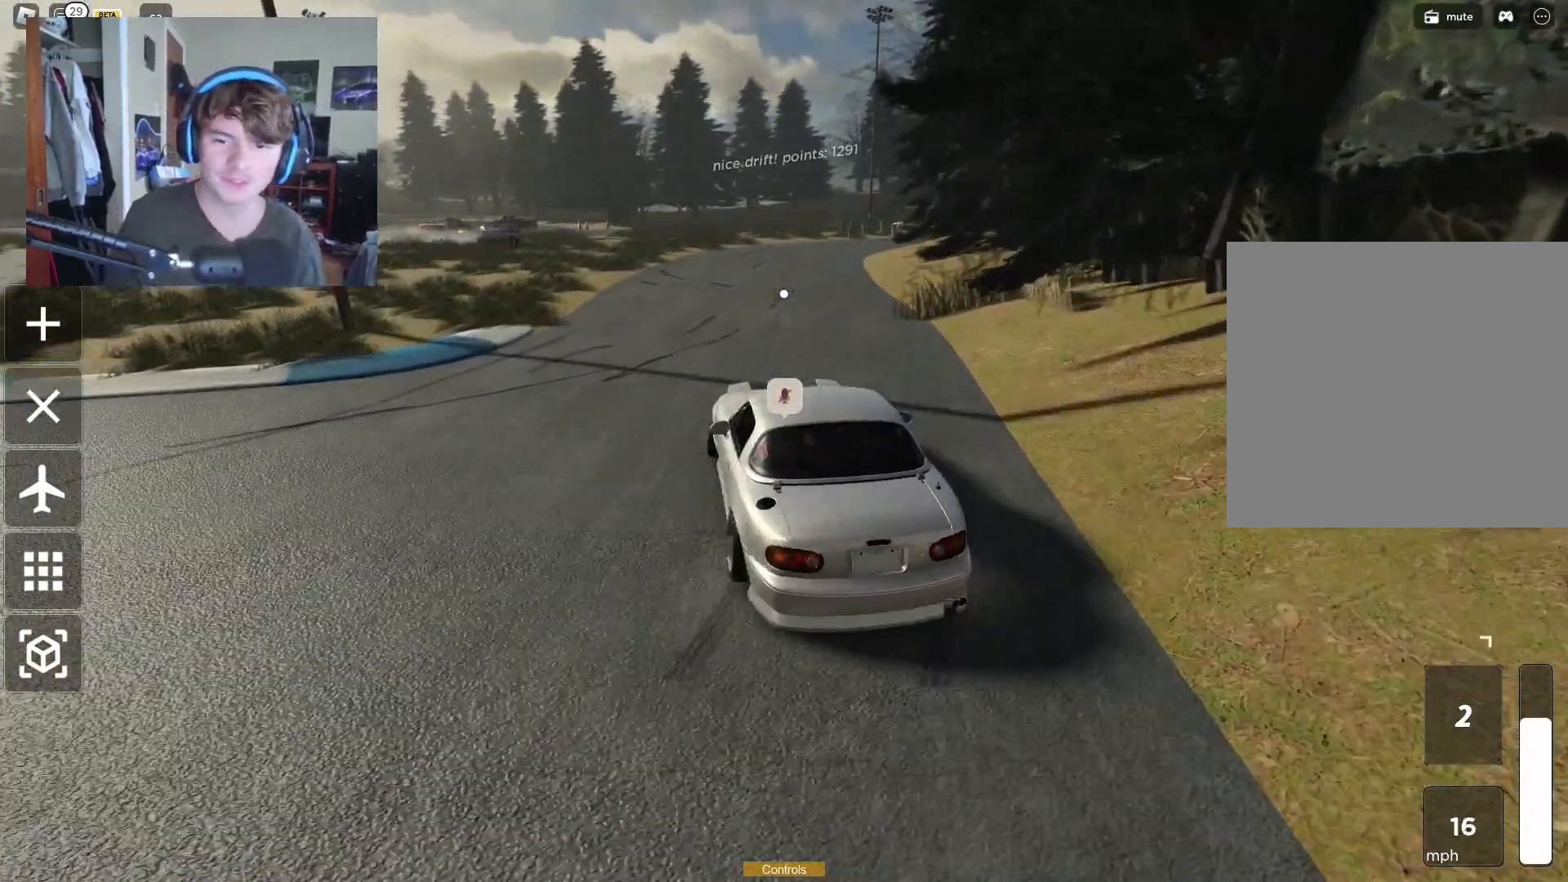
{"buttons": ["R2"], "left_stick": "up", "right_stick": "center", "events": [[67, "left_stick", "up-right"], [350, "left_stick", "up"]]}
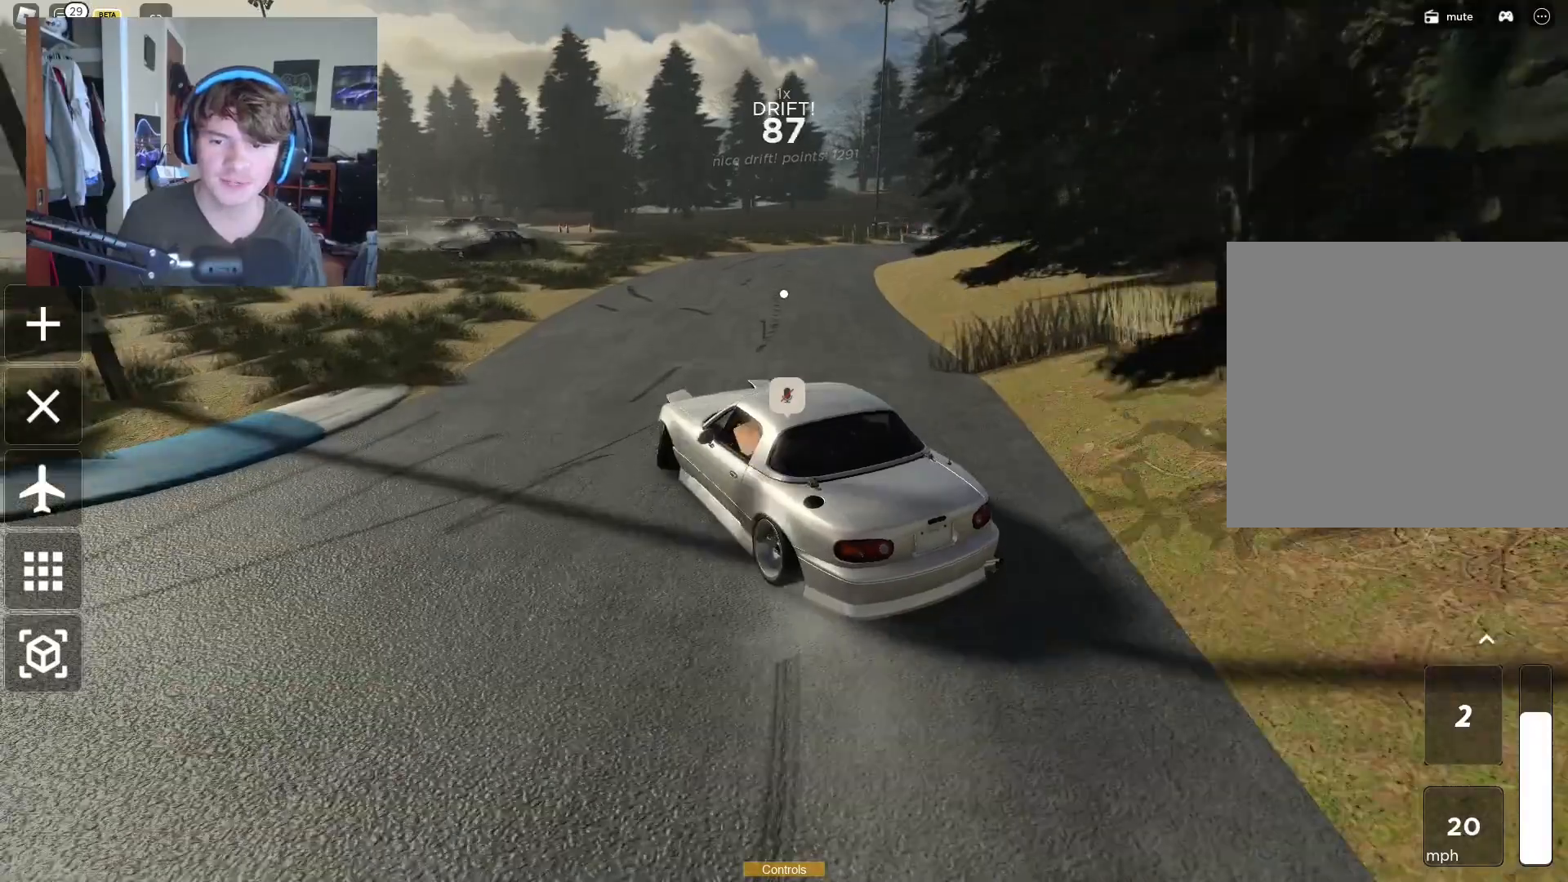
{"buttons": ["R2"], "left_stick": "right", "right_stick": "center", "events": [[67, "left_stick", "right"], [300, "left_stick", "up-left"], [417, "left_stick", "up-right"], [467, "left_stick", "right"]]}
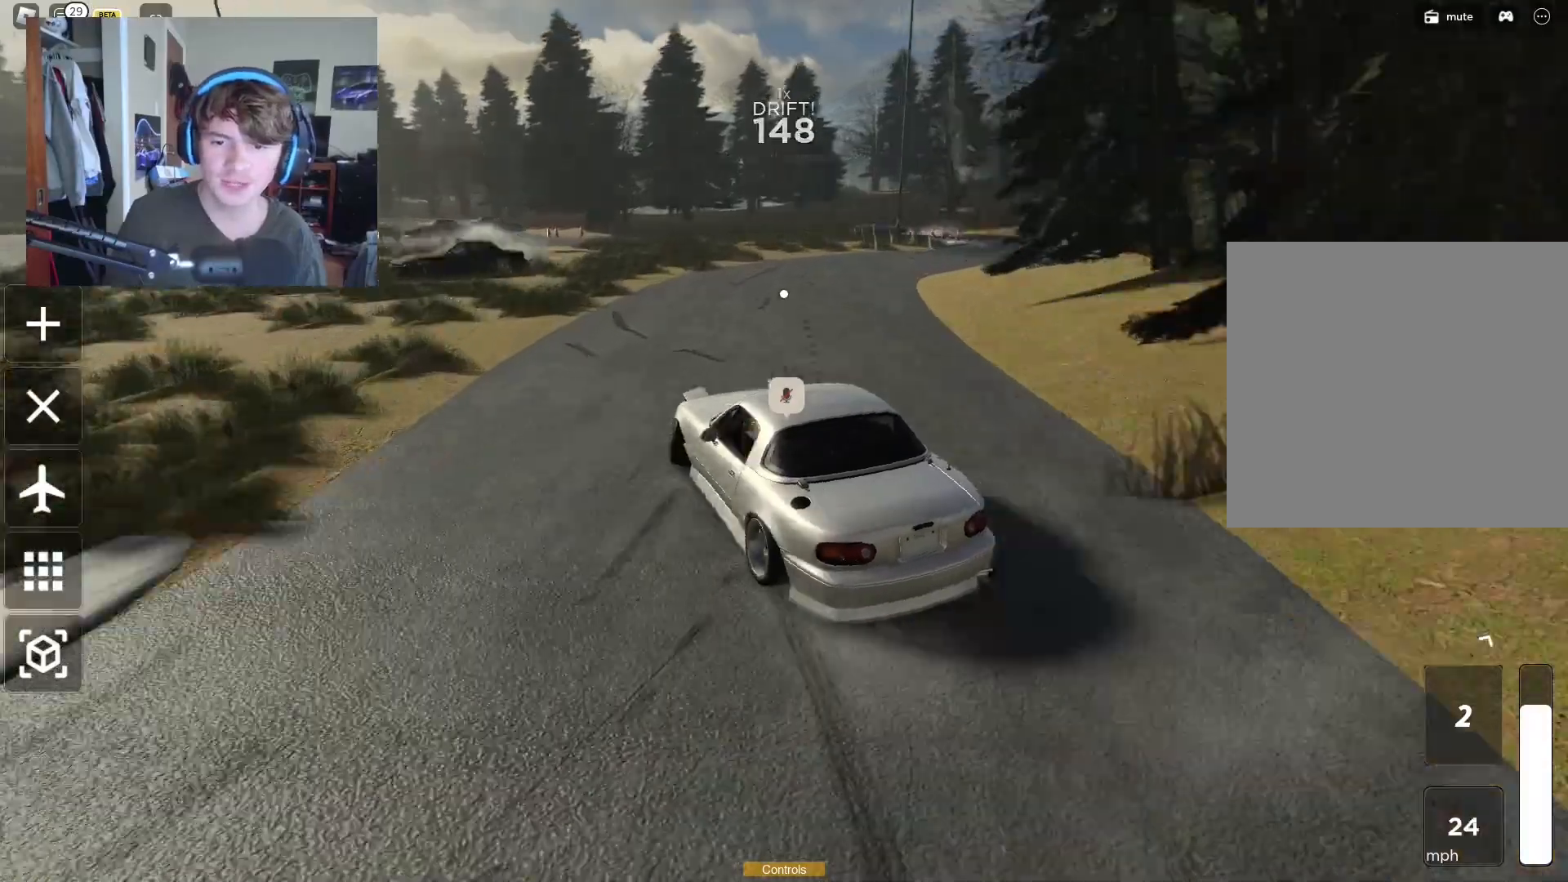
{"buttons": ["R2"], "left_stick": "right", "right_stick": "center", "events": [[233, "left_stick", "up"], [333, "right_stick", "right"], [350, "left_stick", "left"], [433, "left_stick", "right"], [433, "right_stick", "center"]]}
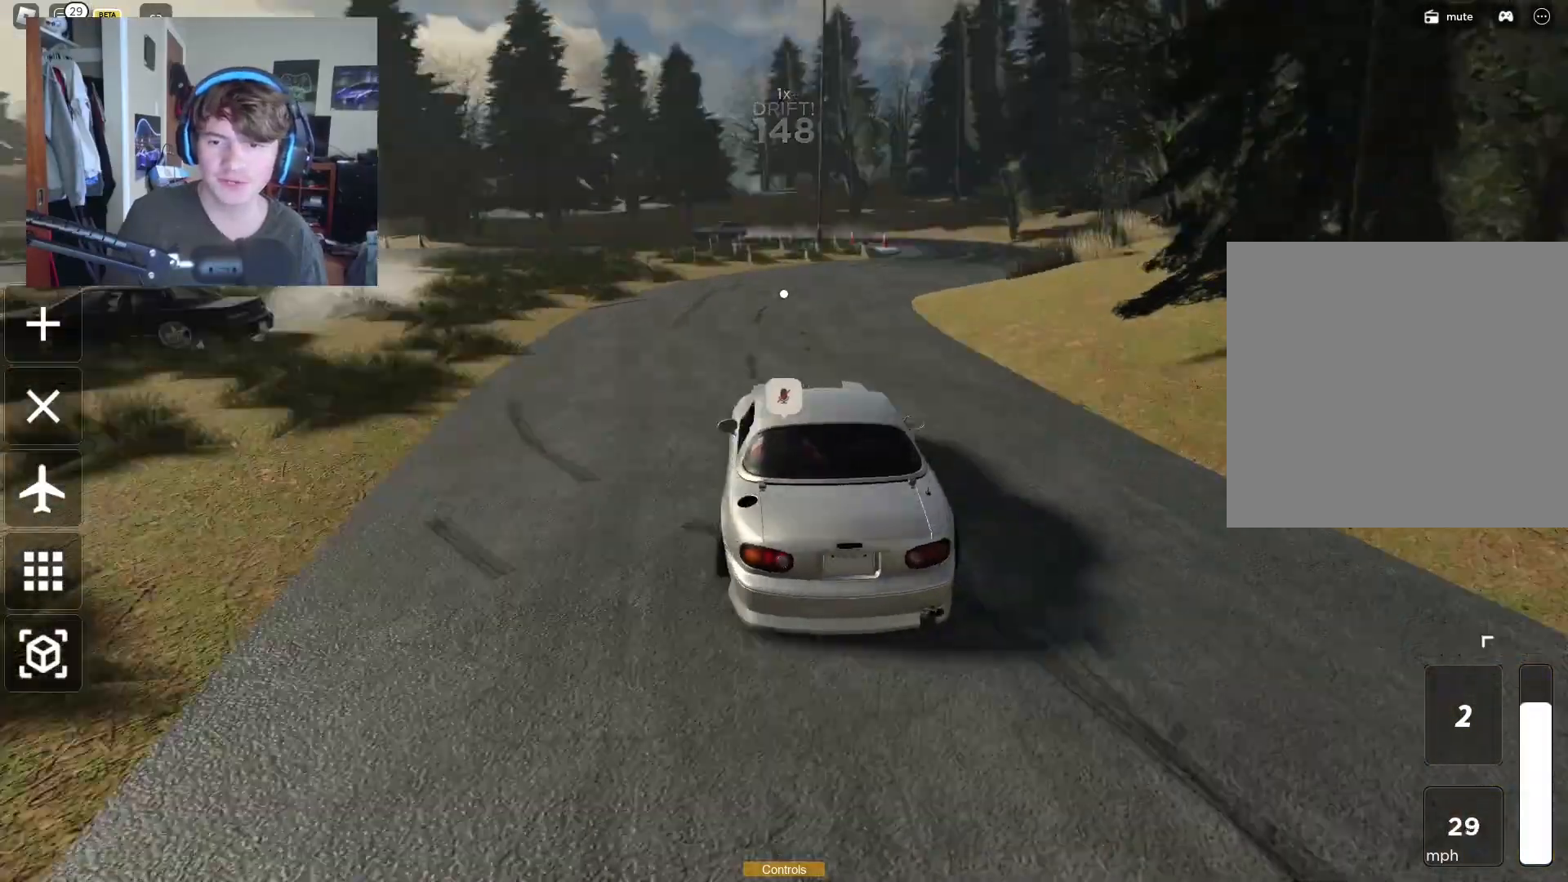
{"buttons": ["R2"], "left_stick": "right", "right_stick": "right", "events": [[100, "R2", "up"], [317, "left_stick", "up-right"], [467, "left_stick", "right"], [483, "right_stick", "right"], [500, "R2", "down"]]}
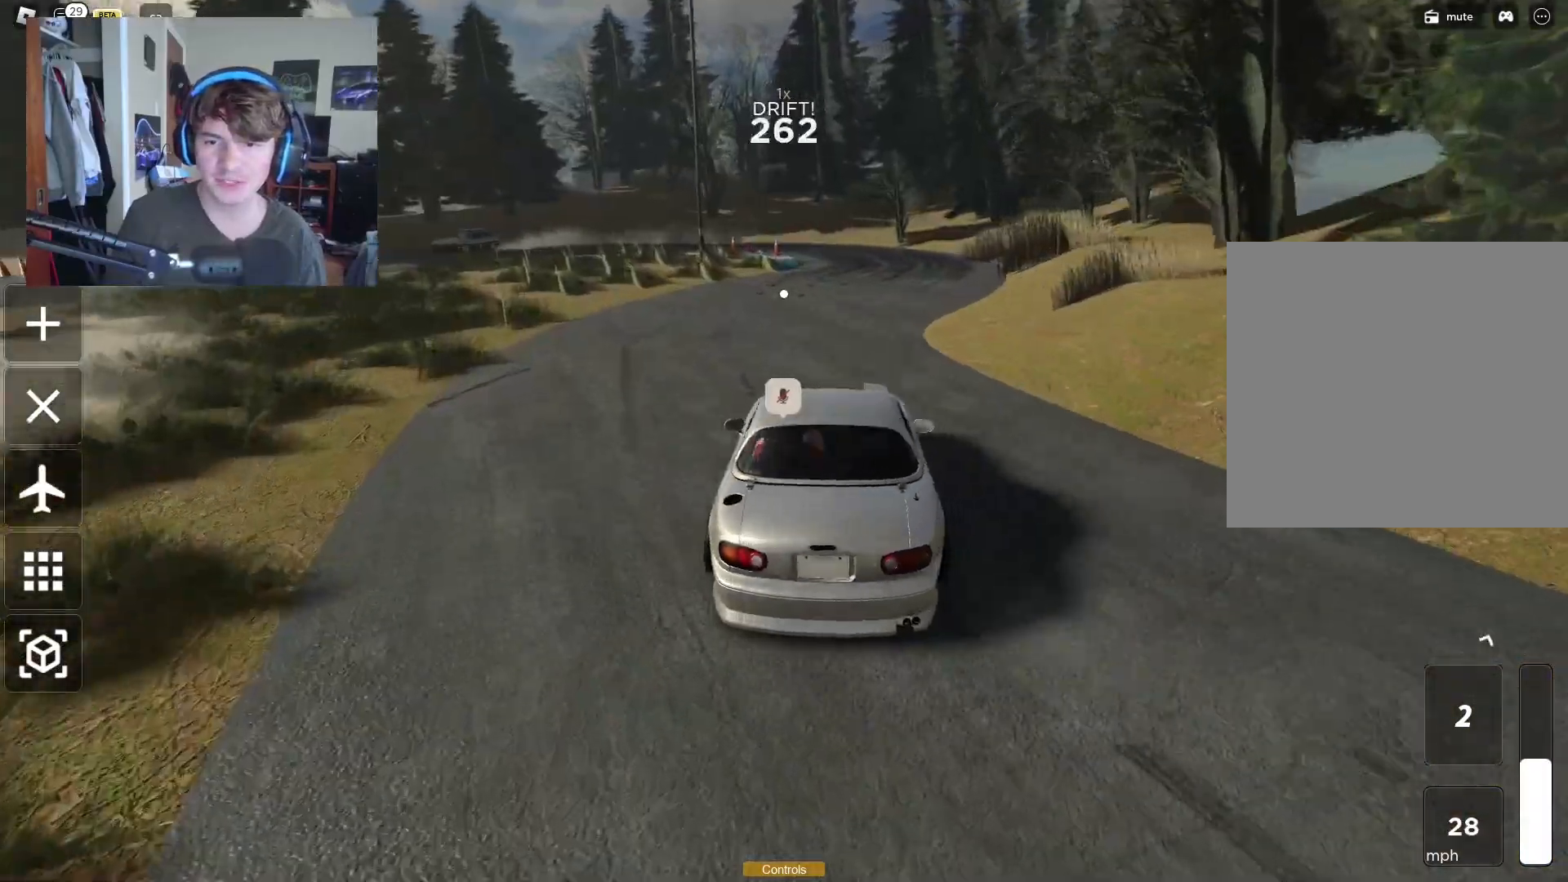
{"buttons": [], "left_stick": "left", "right_stick": "center", "events": [[33, "right_stick", "center"], [300, "left_stick", "up"], [383, "R2", "up"], [383, "left_stick", "left"]]}
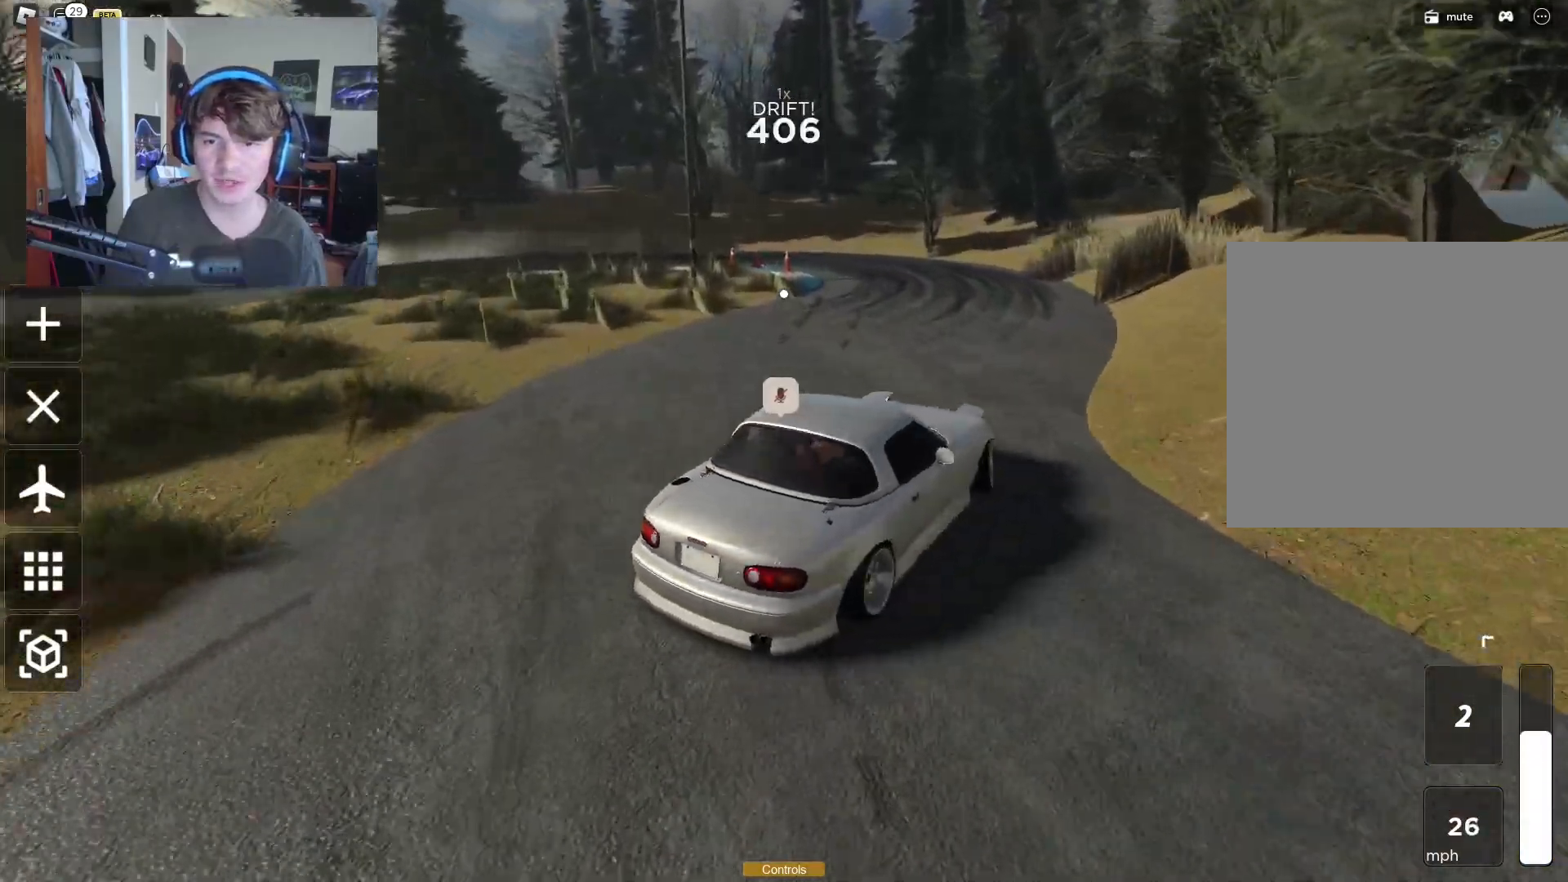
{"buttons": ["R2"], "left_stick": "left", "right_stick": "center", "events": [[333, "R2", "down"]]}
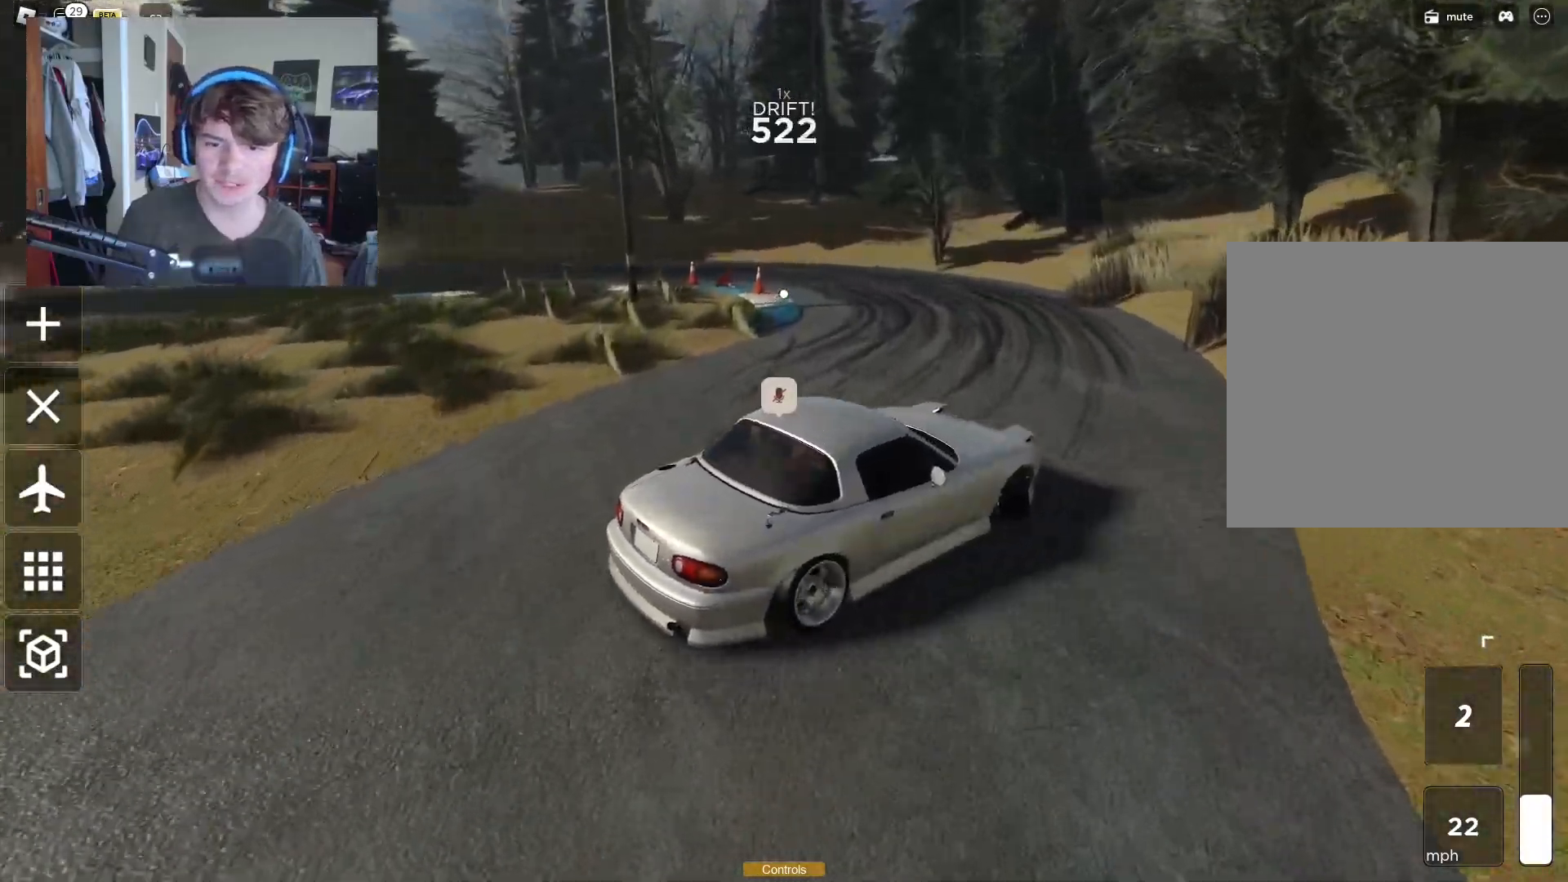
{"buttons": [], "left_stick": "left", "right_stick": "left", "events": [[150, "right_stick", "left"], [233, "right_stick", "center"], [400, "R2", "up"], [417, "right_stick", "left"]]}
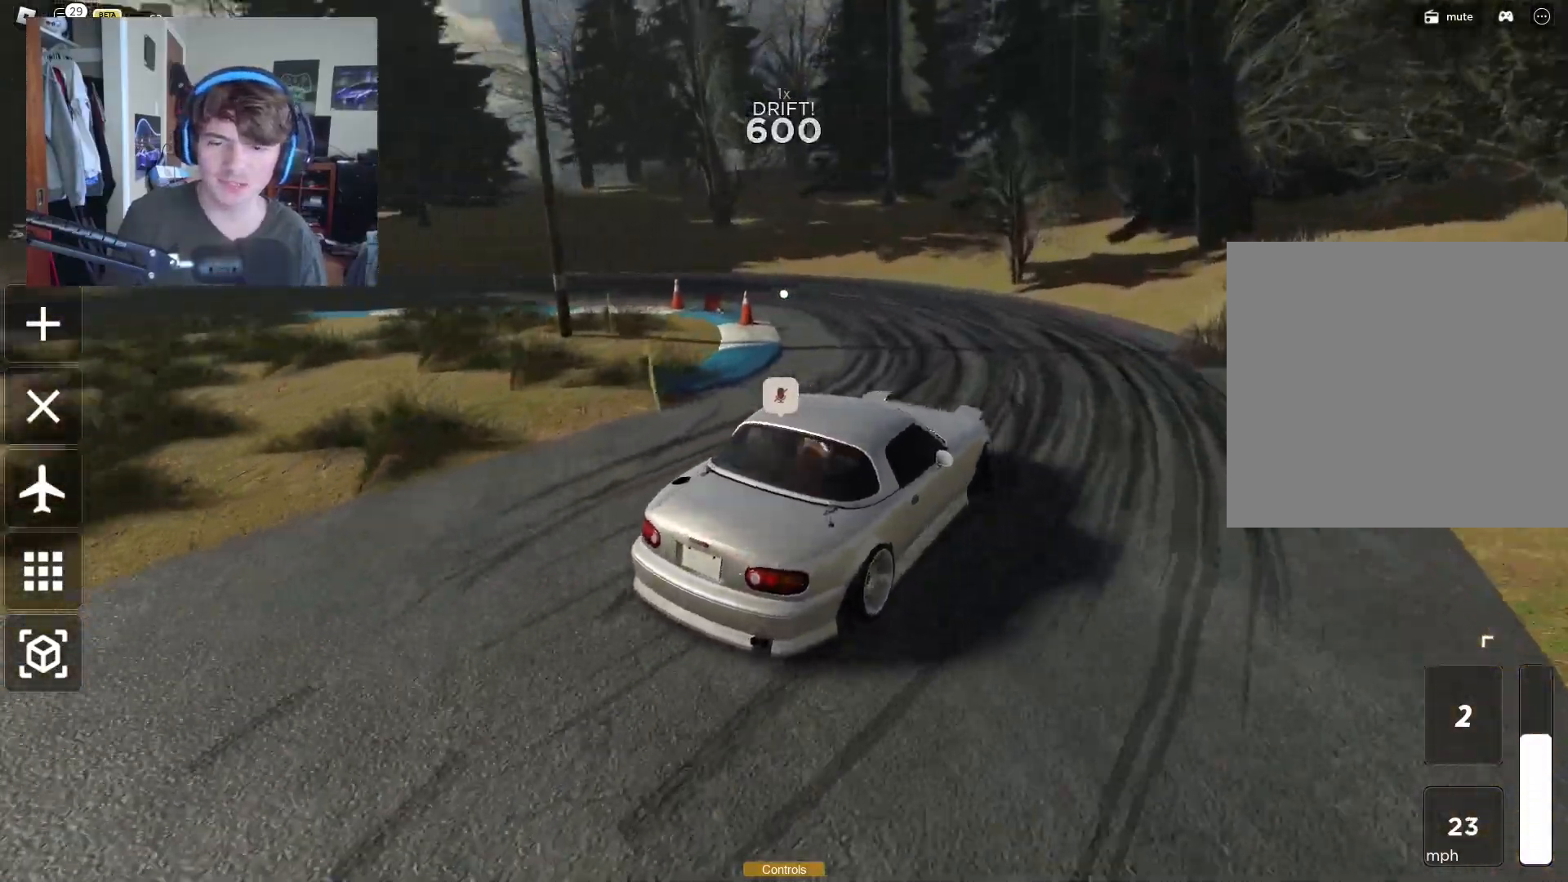
{"buttons": [], "left_stick": "up-right", "right_stick": "center", "events": [[100, "right_stick", "center"], [250, "R2", "down"], [333, "left_stick", "up-right"], [467, "R2", "up"]]}
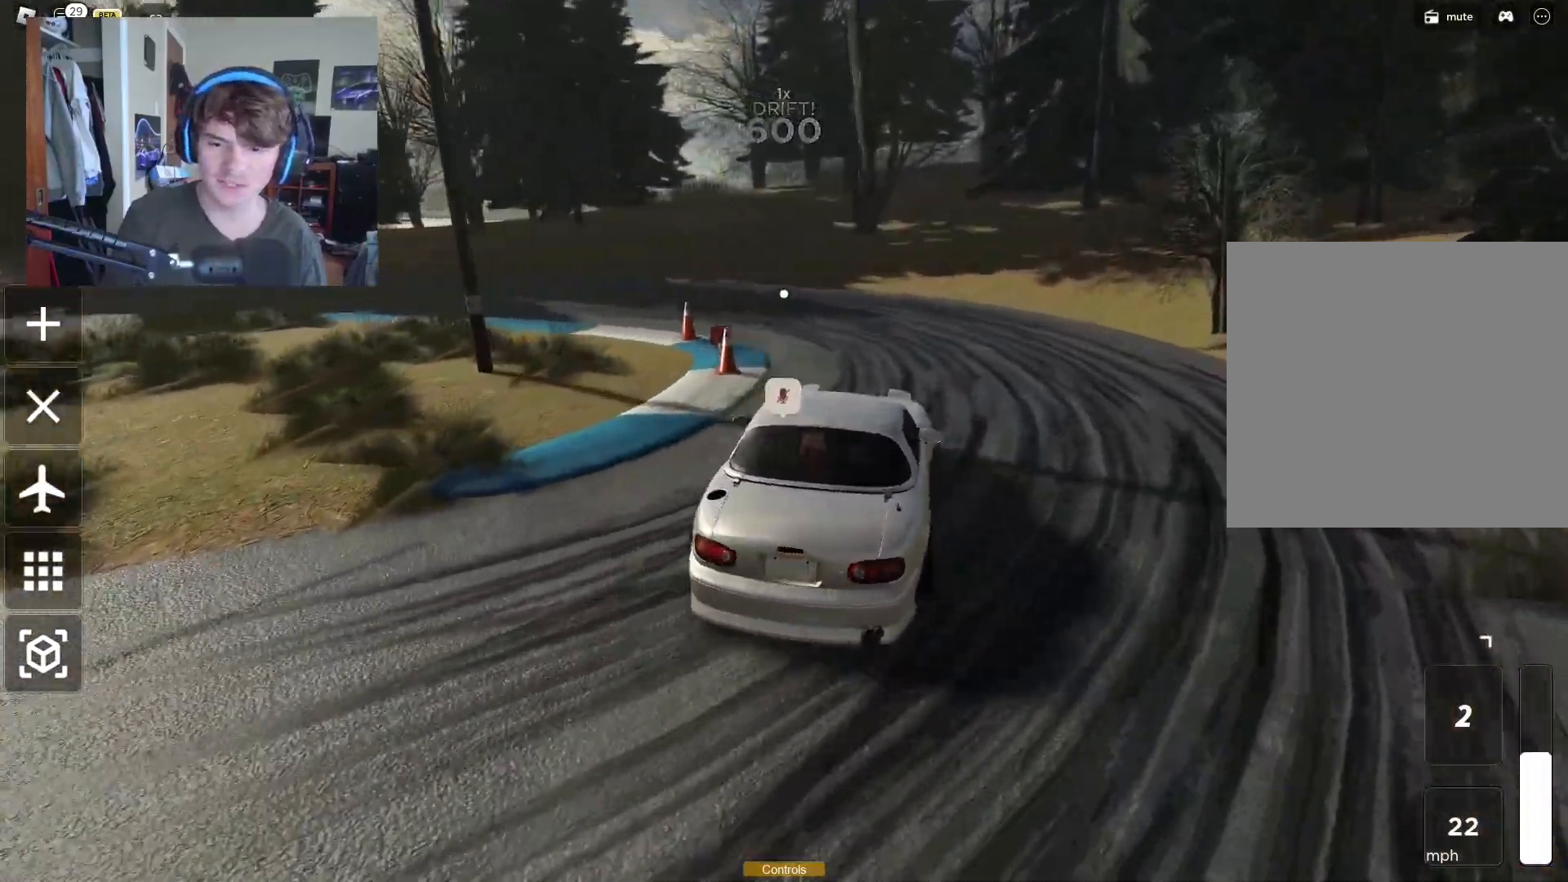
{"buttons": ["R2"], "left_stick": "left", "right_stick": "center", "events": [[33, "left_stick", "left"], [100, "right_stick", "left"], [317, "right_stick", "center"], [333, "R2", "down"]]}
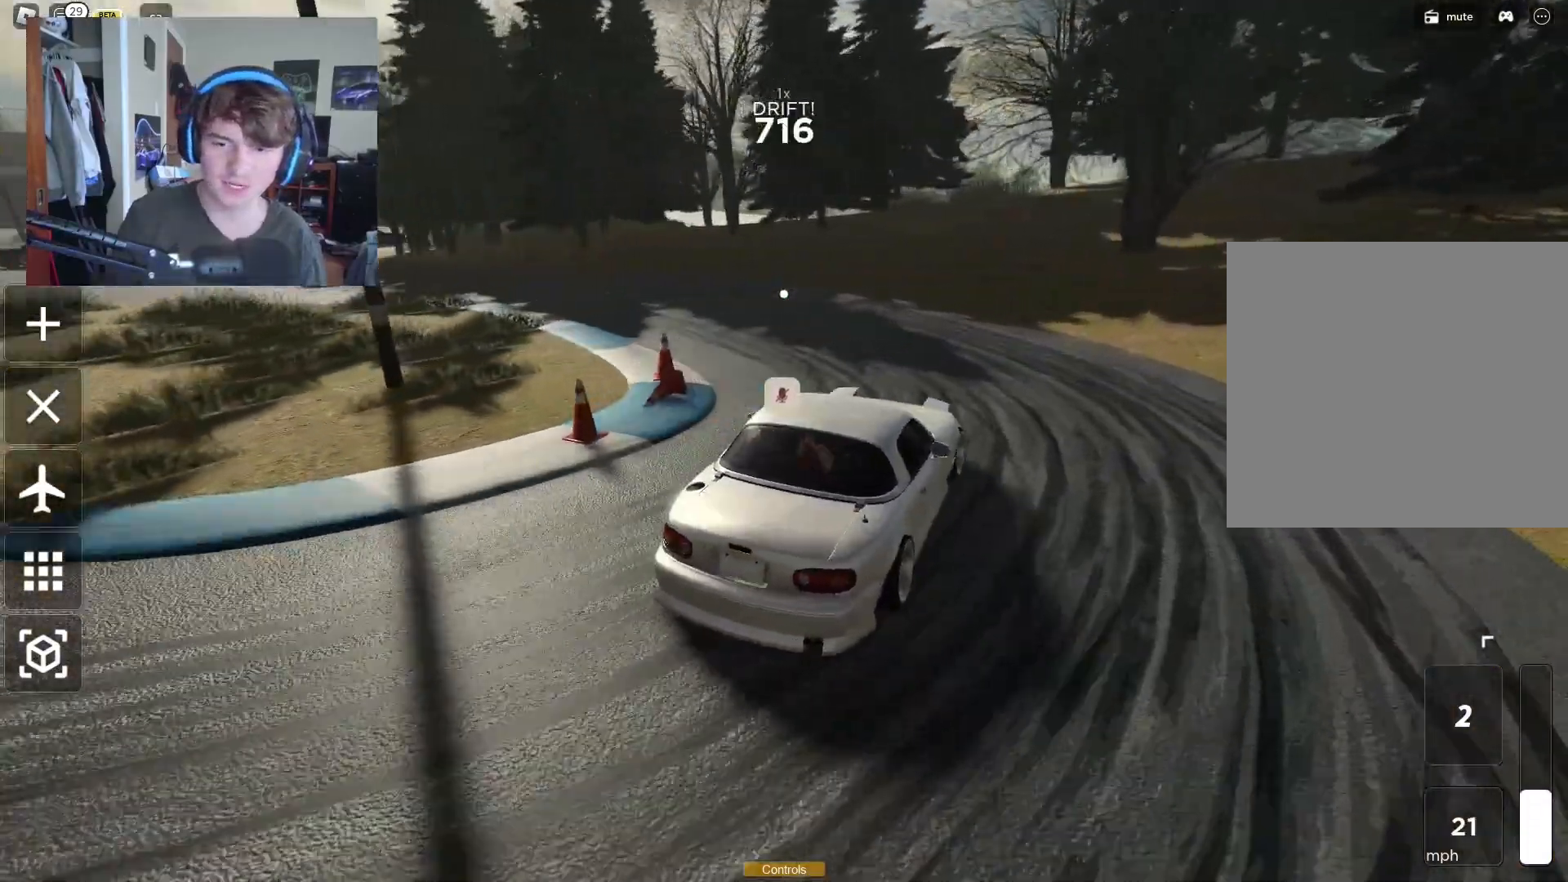
{"buttons": ["R2"], "left_stick": "left", "right_stick": "left", "events": [[150, "R2", "up"], [300, "right_stick", "left"], [483, "R2", "down"]]}
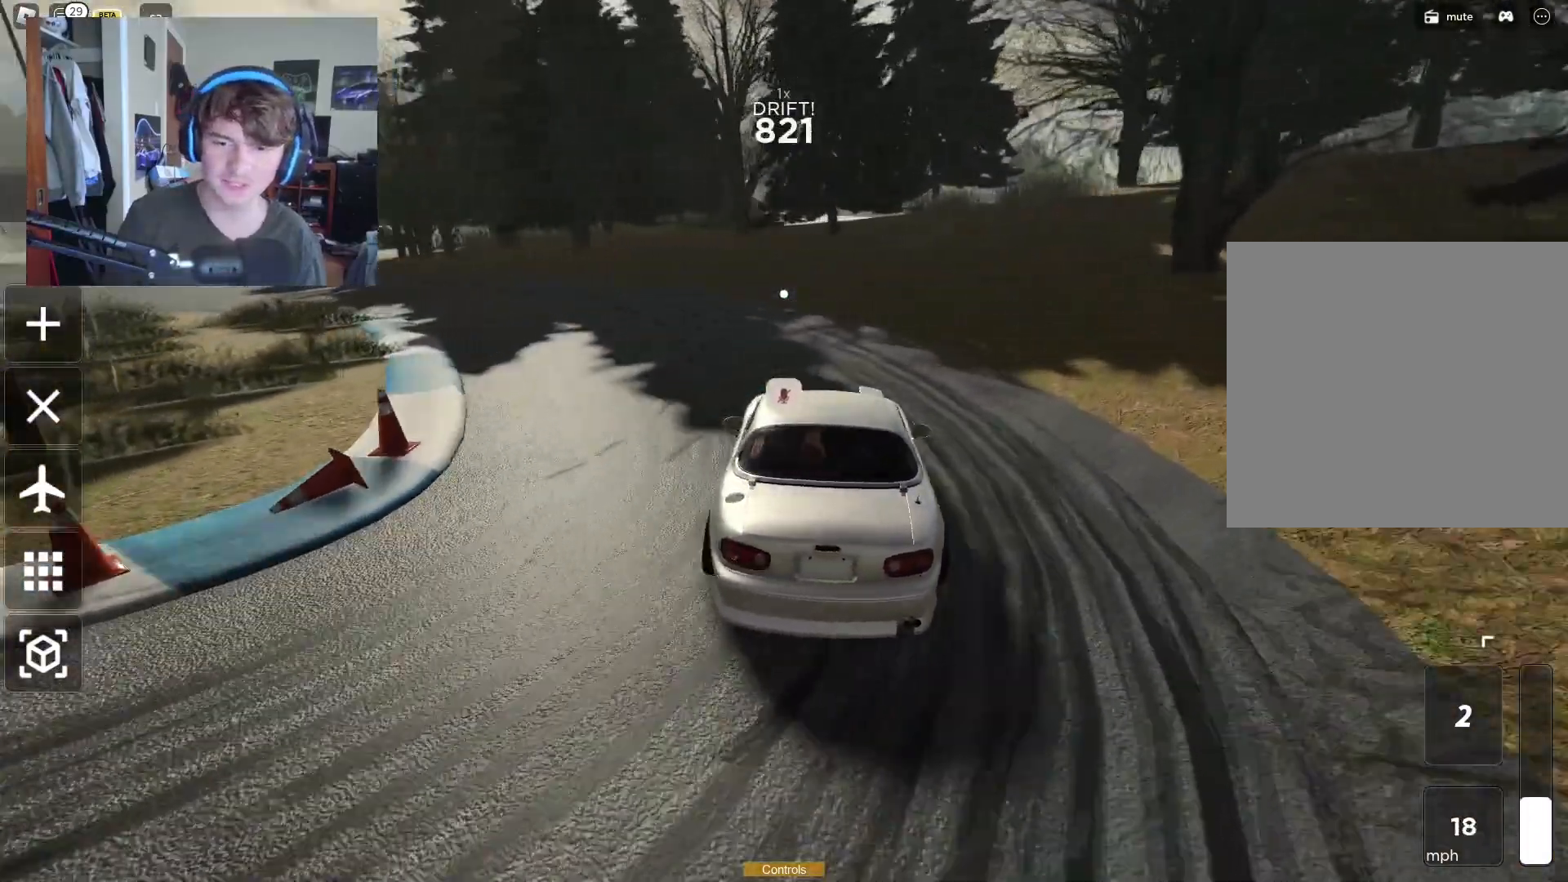
{"buttons": [], "left_stick": "right", "right_stick": "center", "events": [[100, "right_stick", "center"], [250, "left_stick", "center"], [300, "R2", "up"], [317, "left_stick", "up-right"], [433, "left_stick", "right"]]}
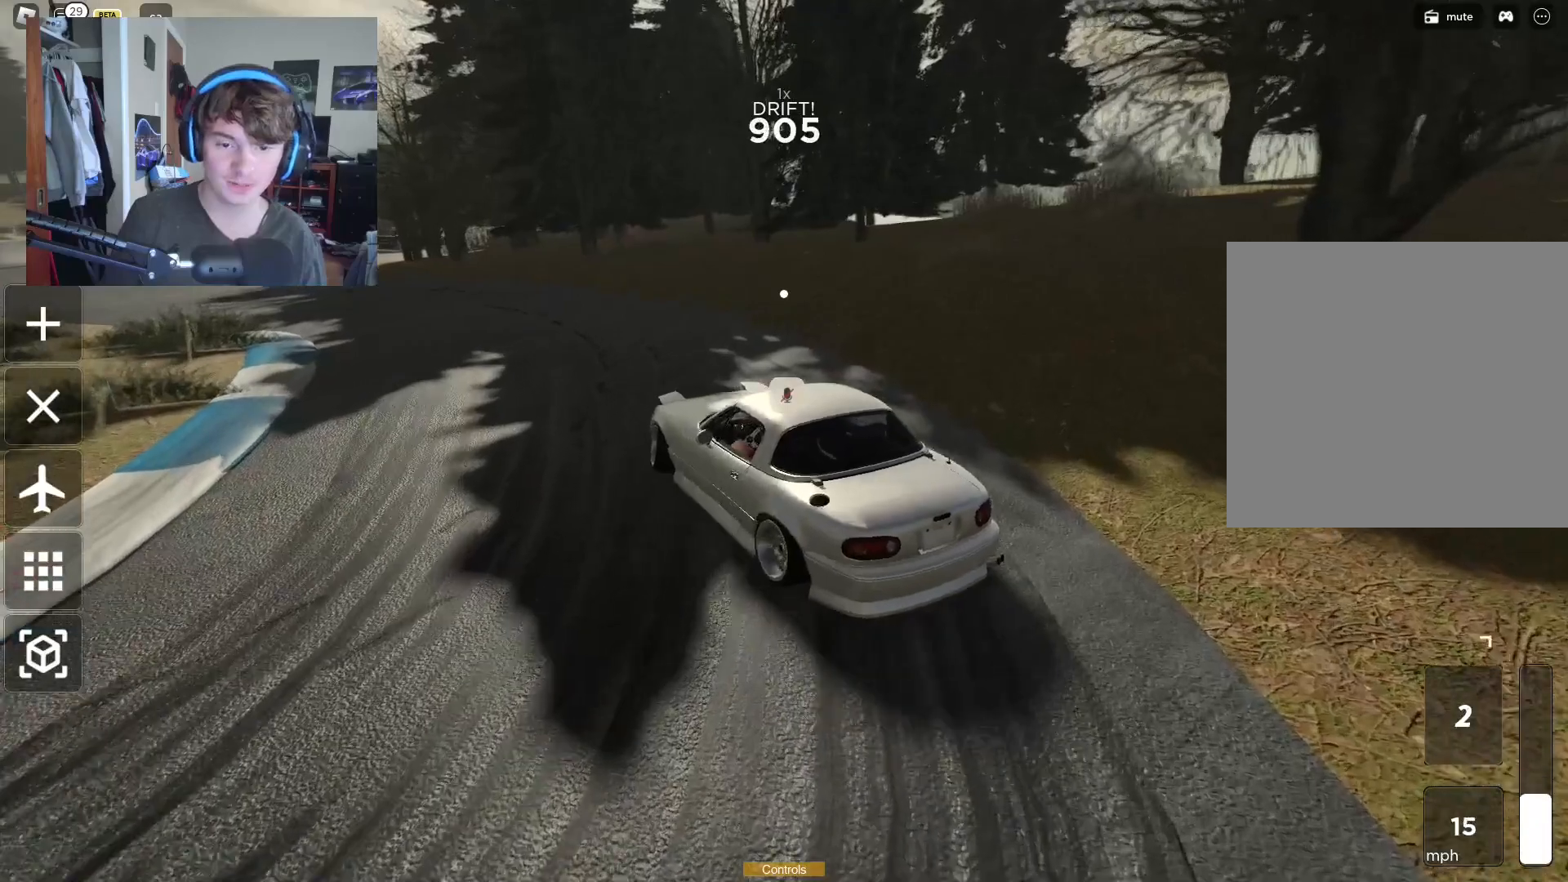
{"buttons": ["R2"], "left_stick": "left", "right_stick": "center", "events": [[333, "R2", "down"], [333, "left_stick", "up-left"], [417, "left_stick", "left"]]}
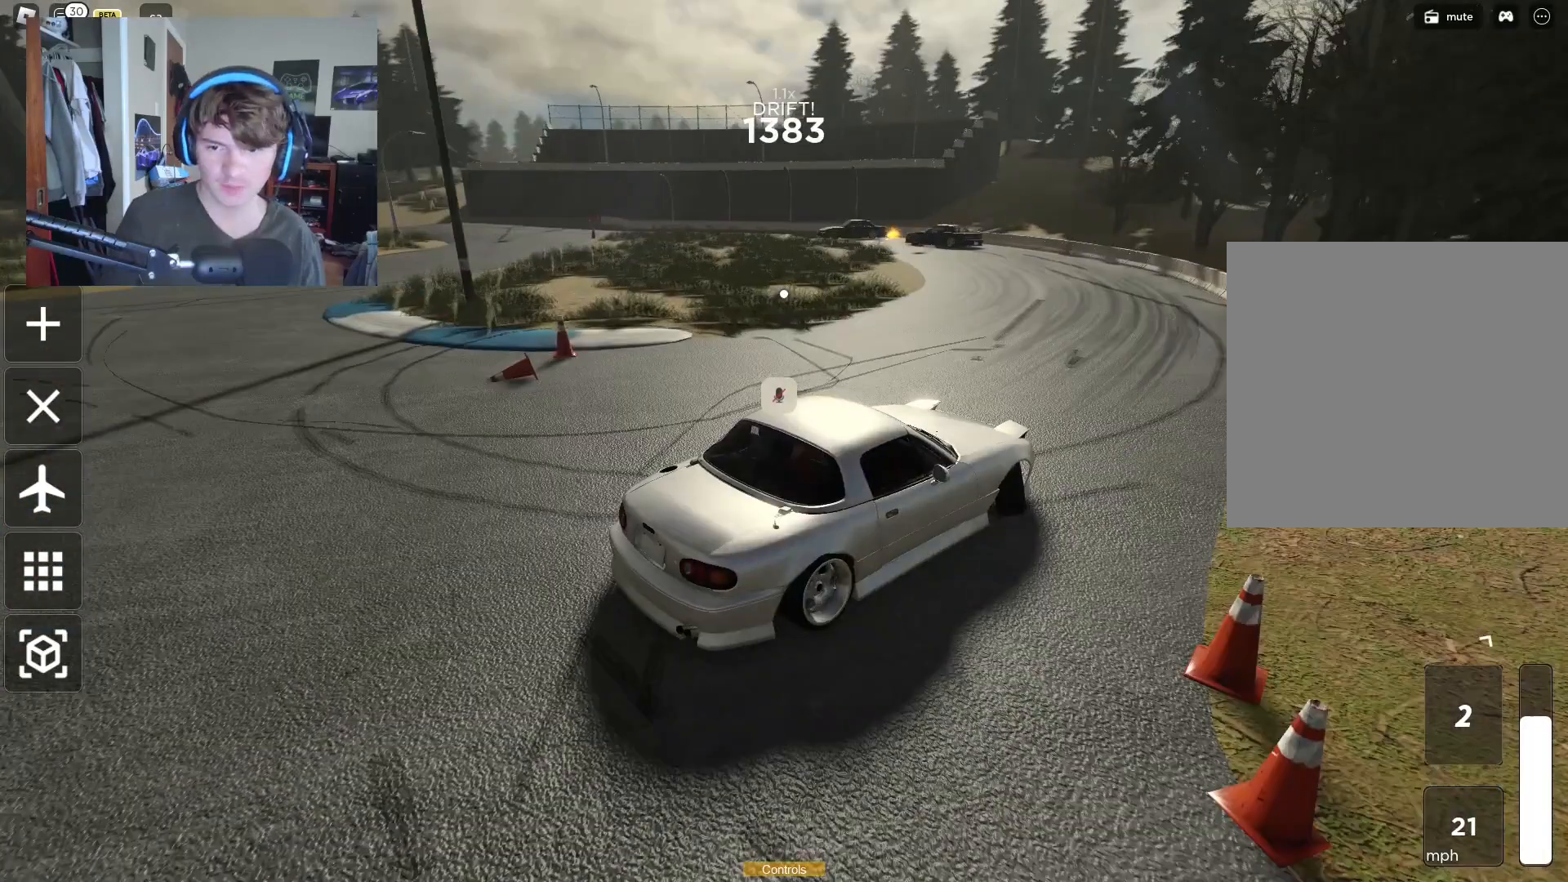
{"buttons": ["R2"], "left_stick": "left", "right_stick": "center", "events": [[83, "left_stick", "up-left"], [217, "left_stick", "left"]]}
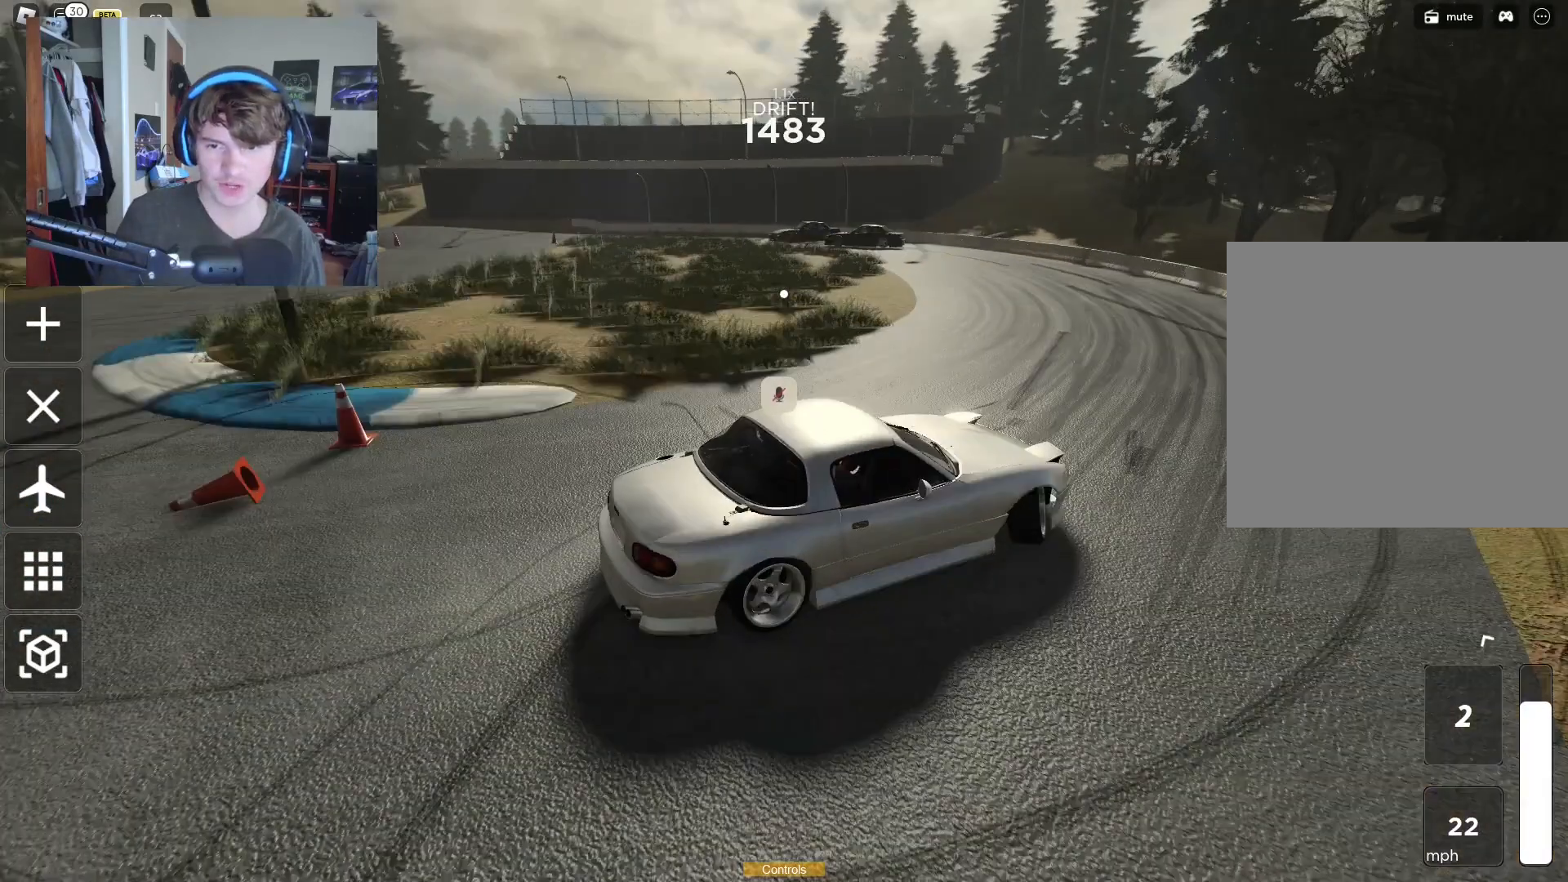
{"buttons": ["R2"], "left_stick": "left", "right_stick": "center", "events": []}
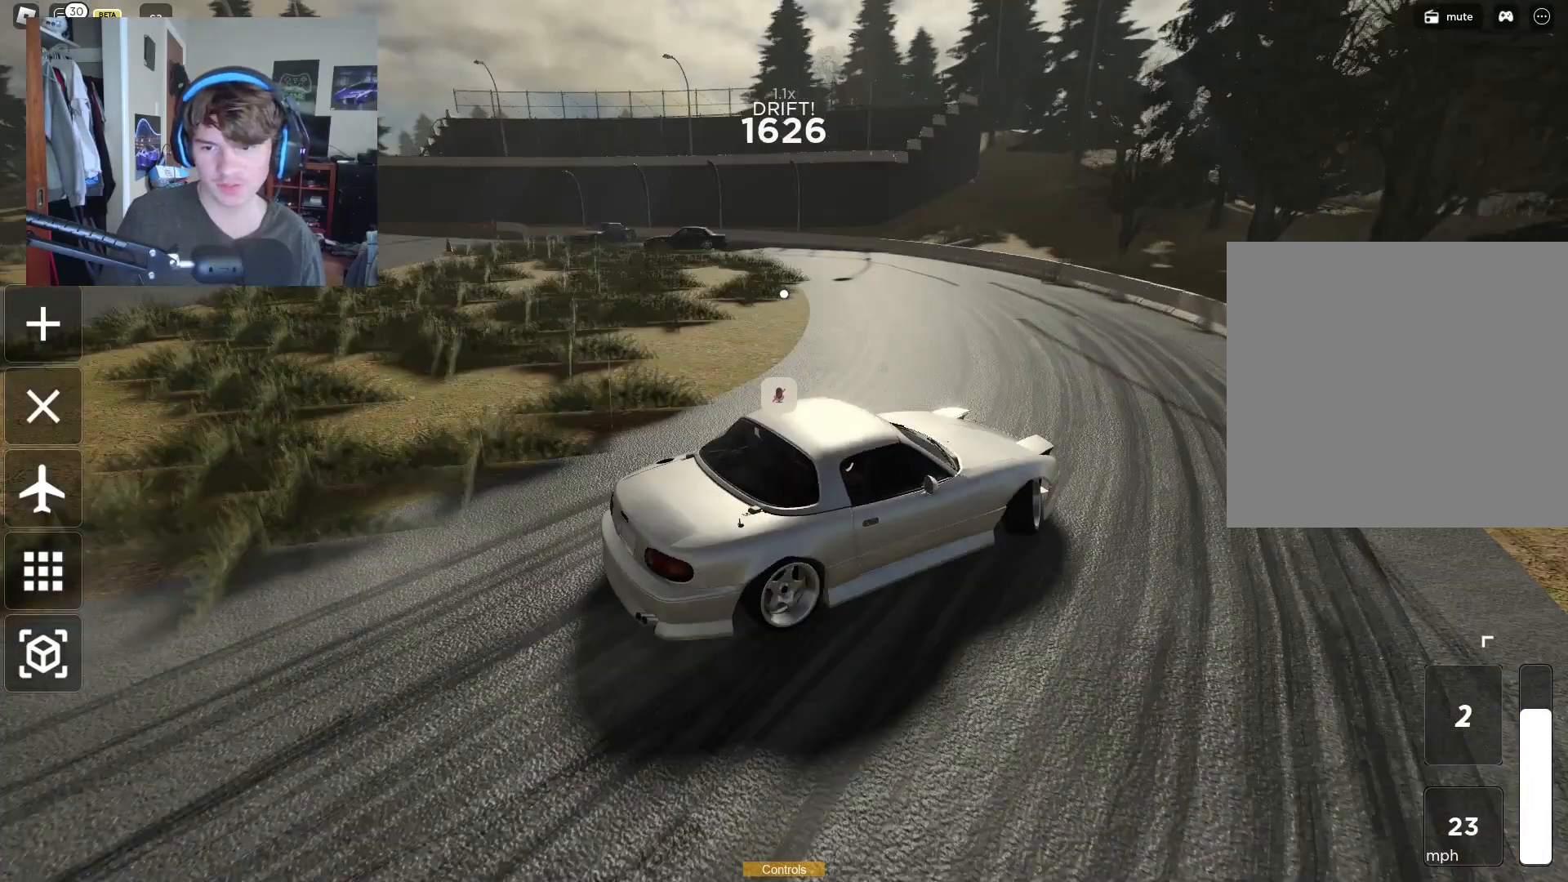
{"buttons": [], "left_stick": "right", "right_stick": "center", "events": [[117, "left_stick", "up-right"], [117, "right_stick", "left"], [283, "right_stick", "center"], [300, "left_stick", "left"], [433, "R2", "up"], [433, "left_stick", "right"]]}
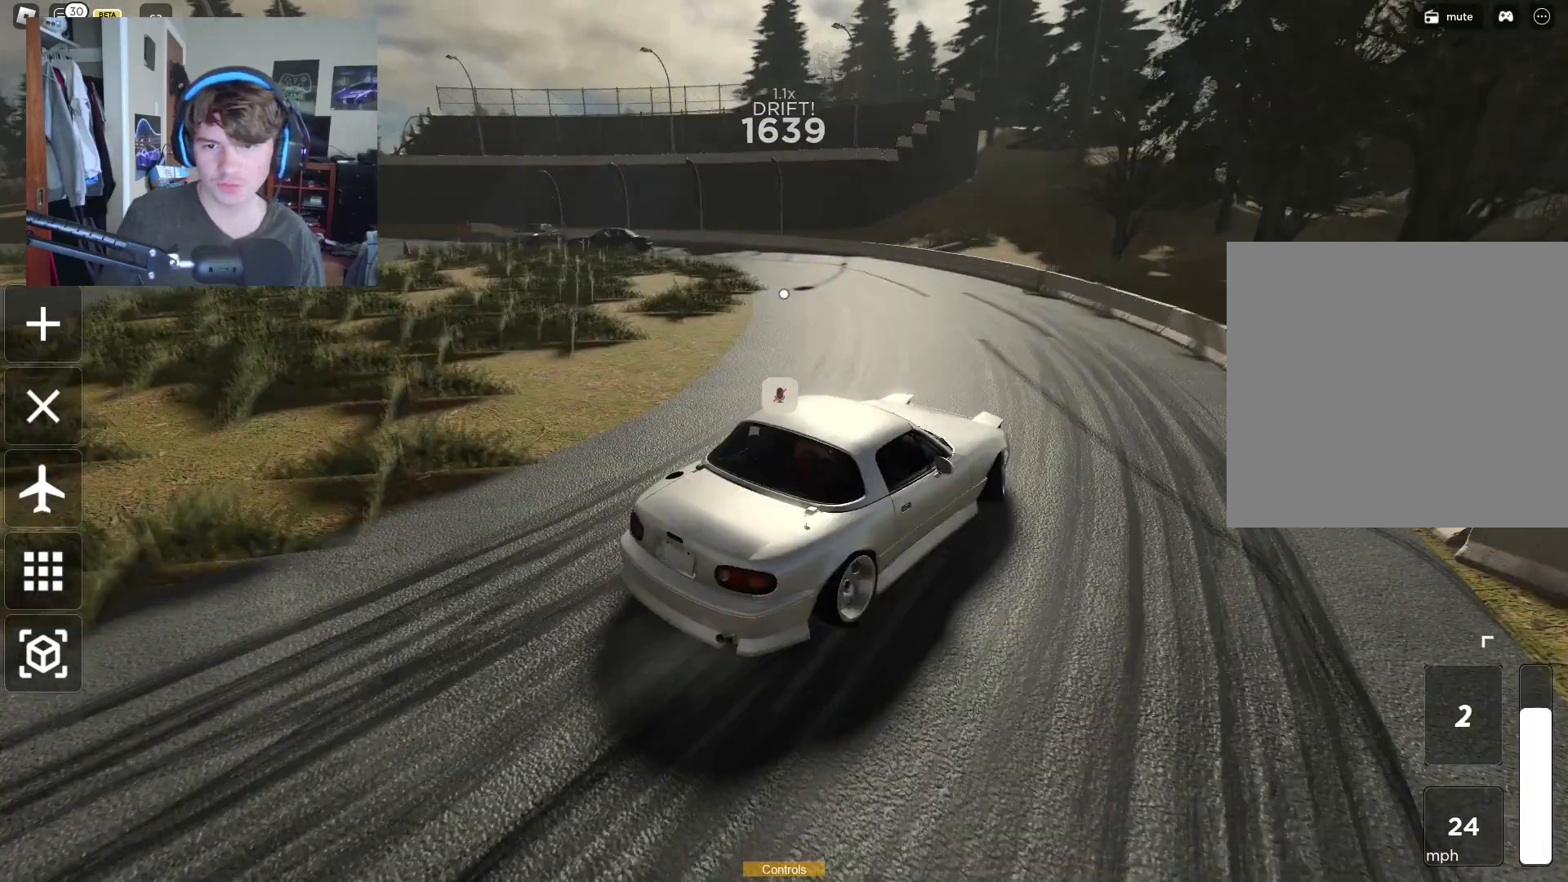
{"buttons": ["R2"], "left_stick": "up", "right_stick": "left", "events": [[200, "R2", "down"], [350, "right_stick", "left"], [367, "left_stick", "left"], [483, "left_stick", "up"]]}